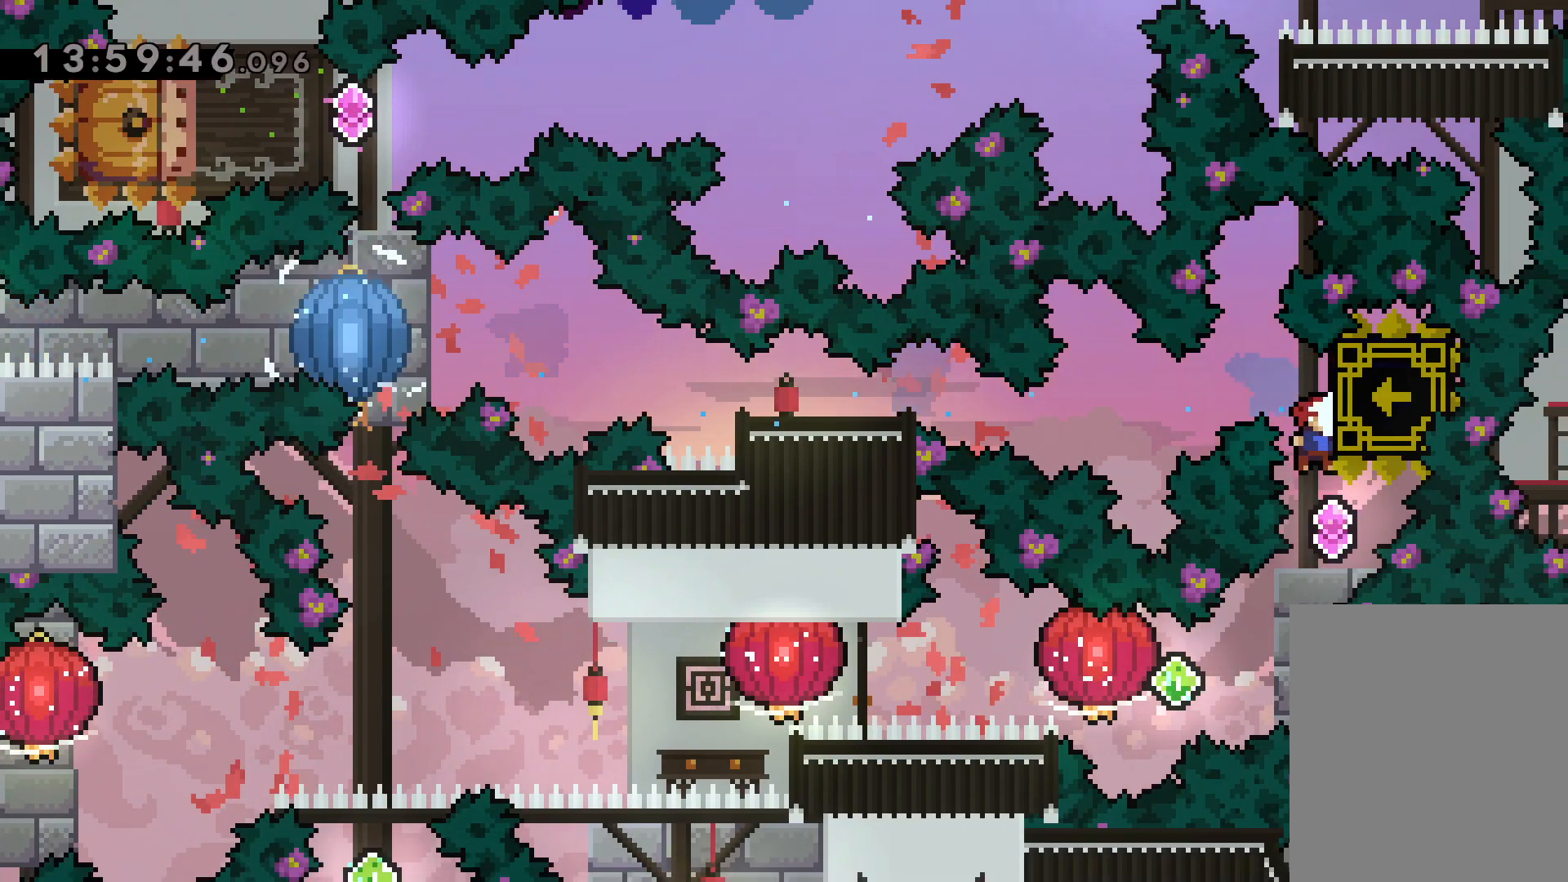
Gameplay with keyboard; each line is a JSON object with the keys held at the frame after it. "events" lists presses ("down") and releases ("up") of "dash", "down", "grab", "jump", "left", "right" and "up" between this image and that frame as [ms after this image, input, new state], when the widget could be followed in between. No other keys are recorded. Mouse input is not recorded. Key names are as the overlay labels them; some are game actions (e.g. jump) rather than physical keys.
{"keys": ["dash", "jump", "left"], "events": [[317, "dash", "down"], [317, "right", "down"], [433, "jump", "down"], [433, "left", "down"], [450, "dash", "up"], [467, "right", "up"], [500, "dash", "down"]]}
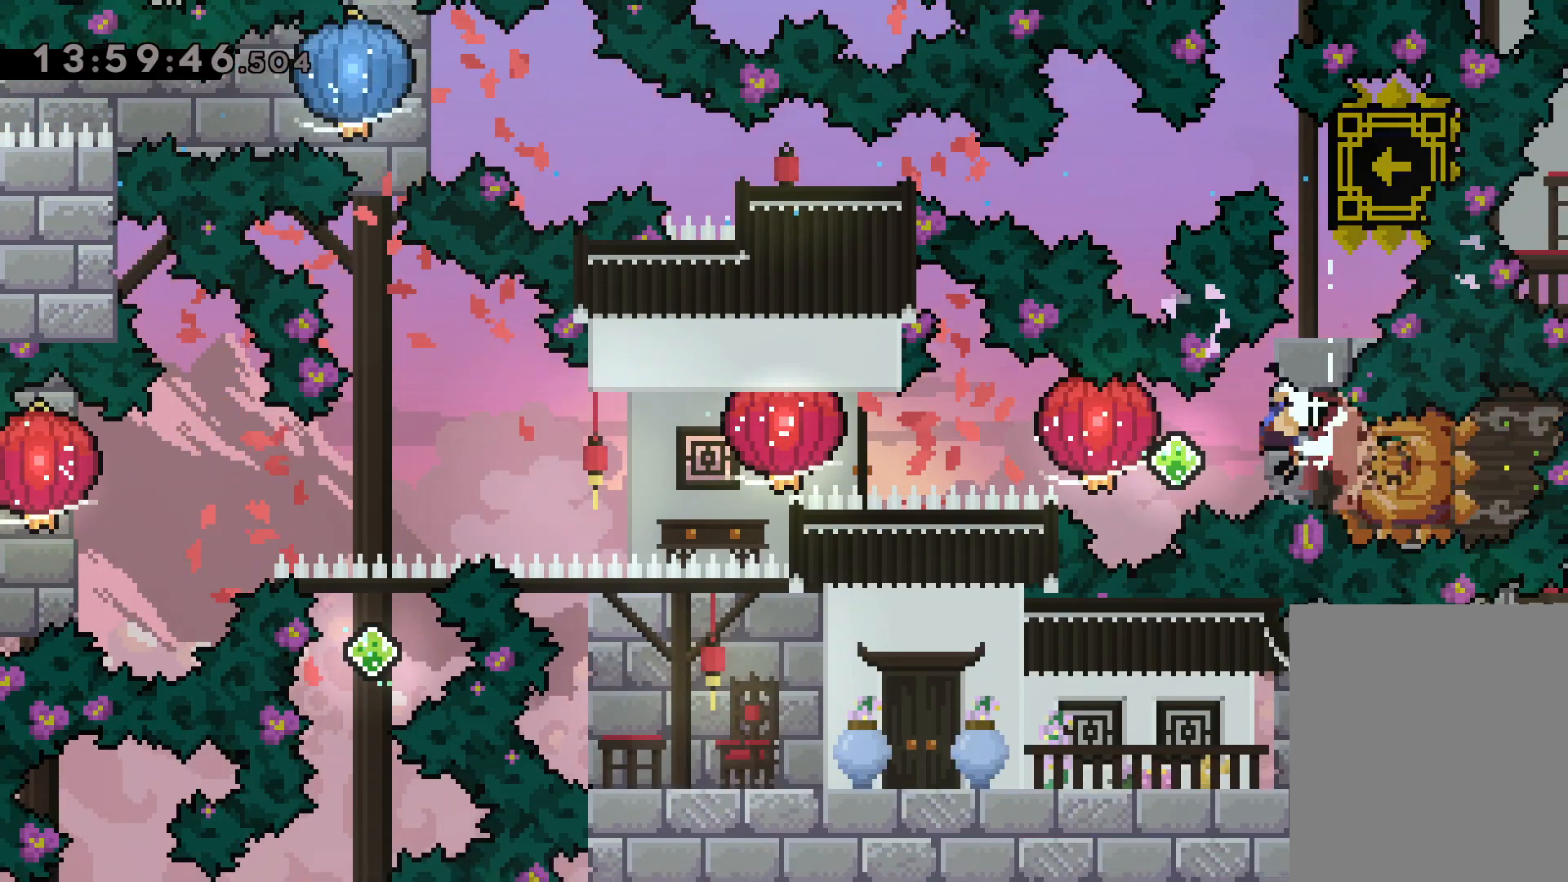
{"keys": ["left"], "events": [[33, "jump", "up"], [50, "grab", "down"], [100, "dash", "up"], [333, "grab", "up"]]}
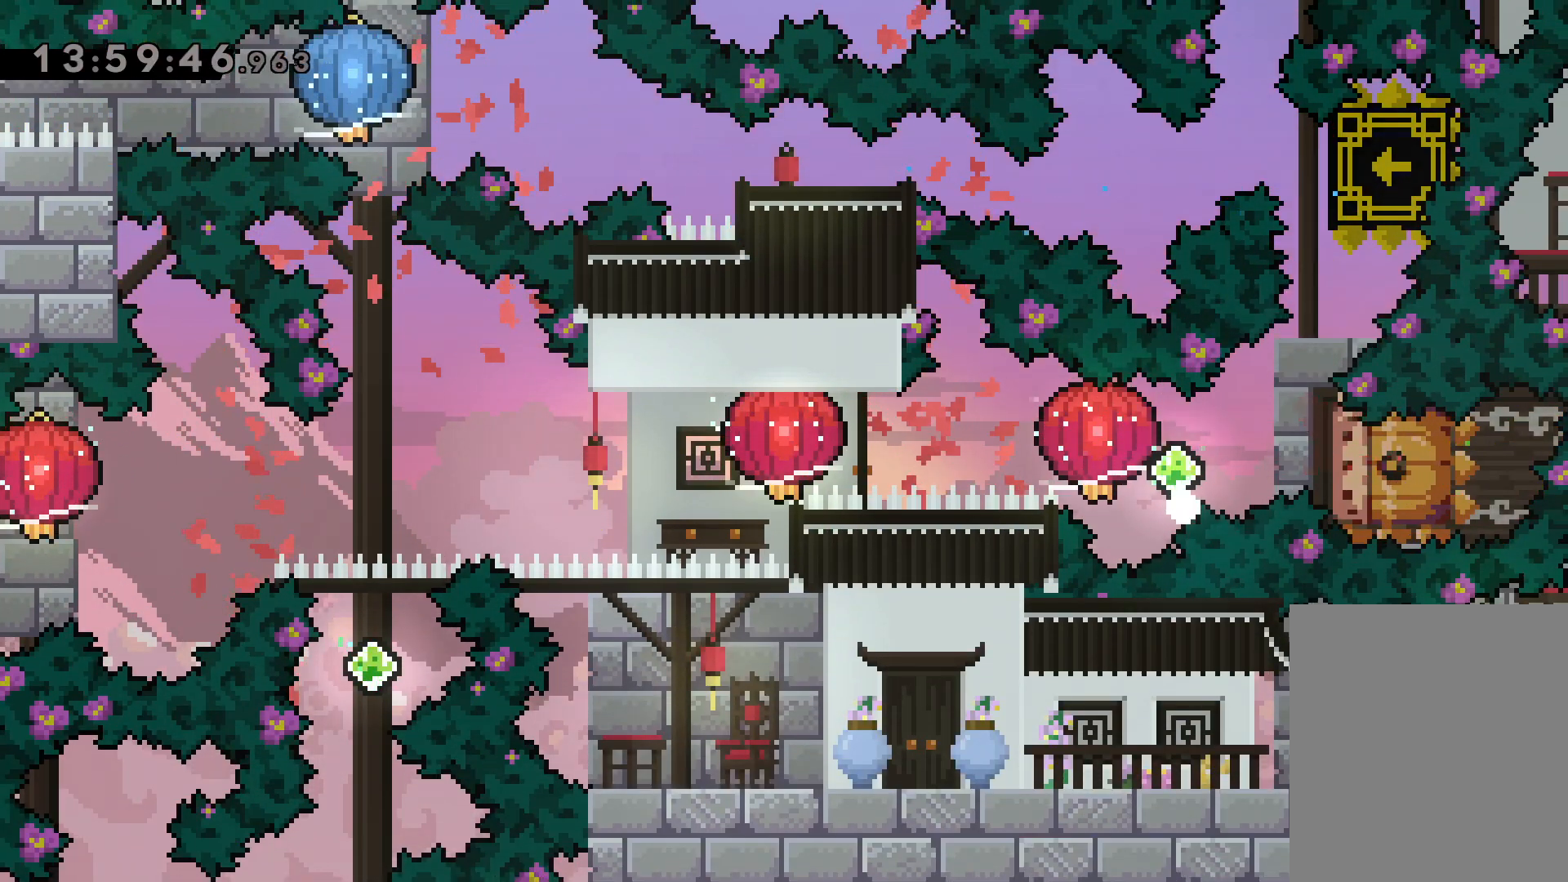
{"keys": [], "events": [[17, "left", "up"]]}
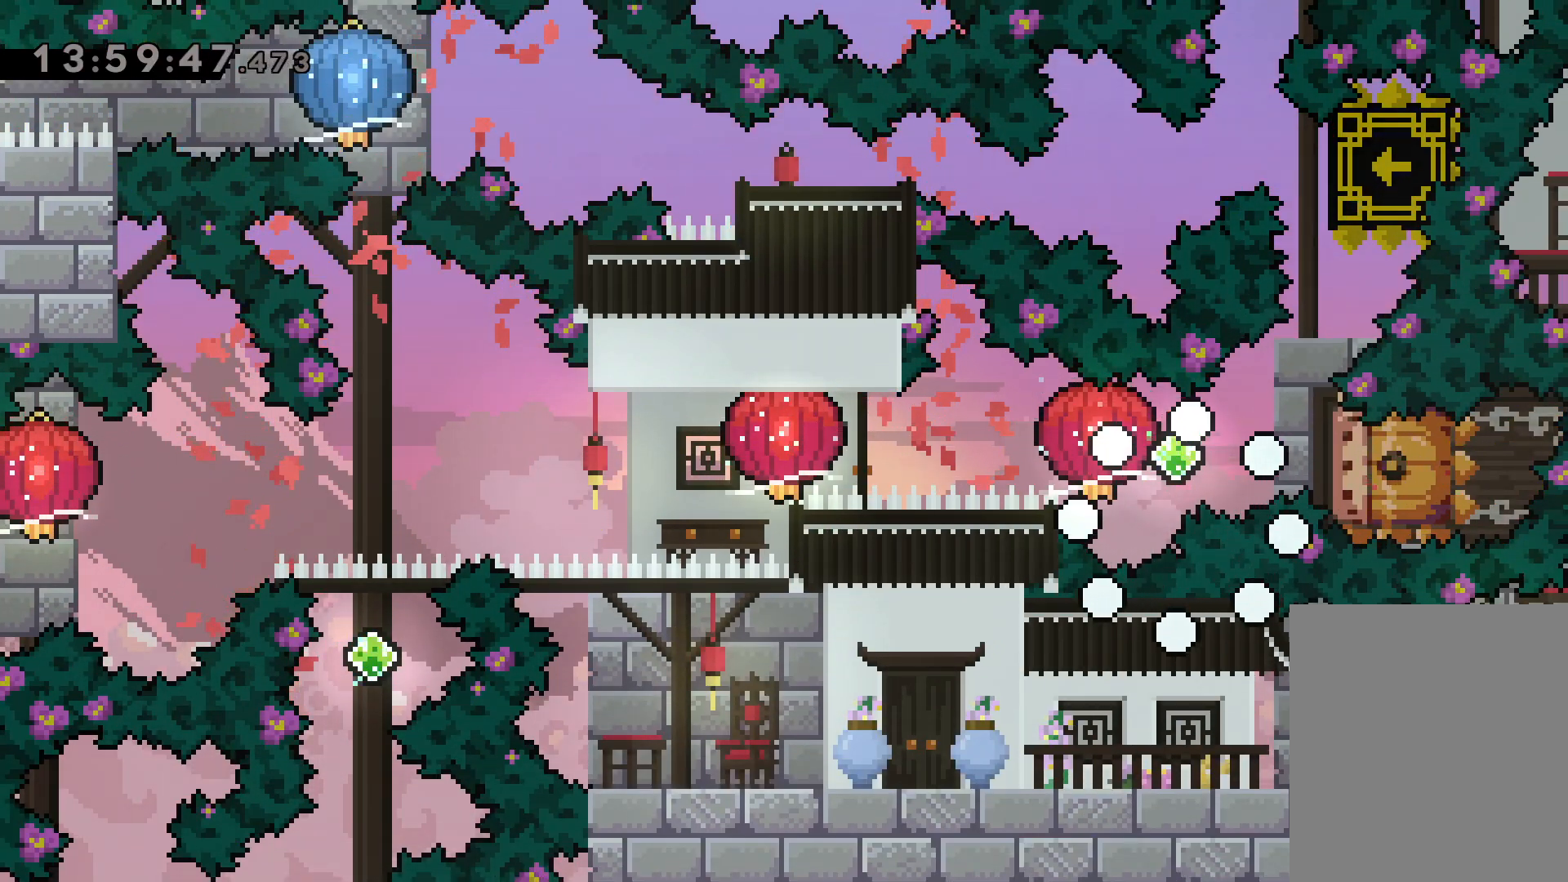
{"keys": [], "events": []}
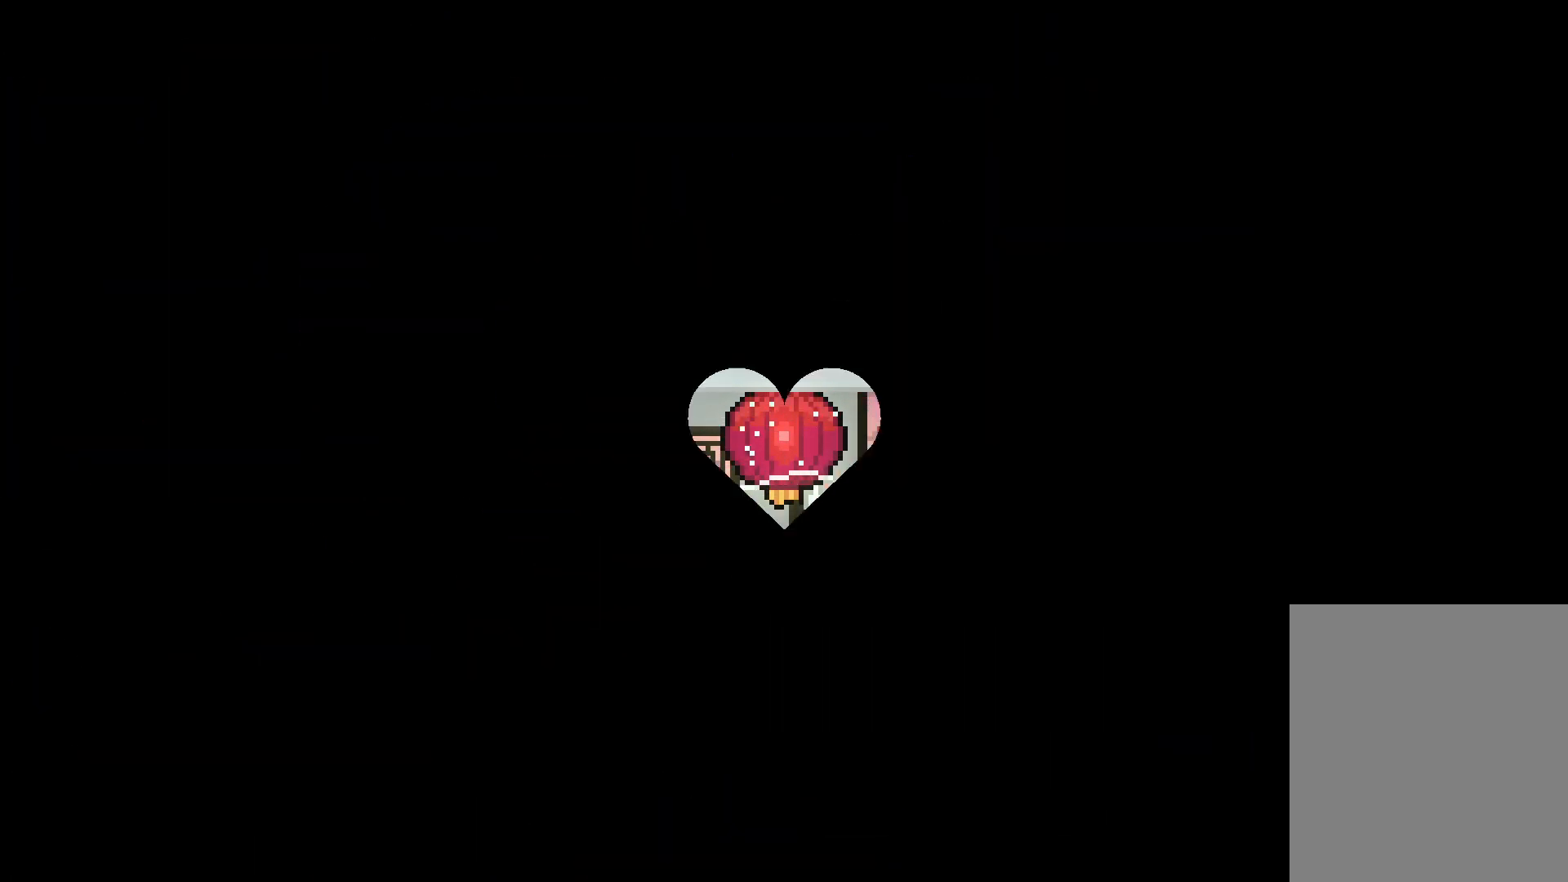
{"keys": [], "events": []}
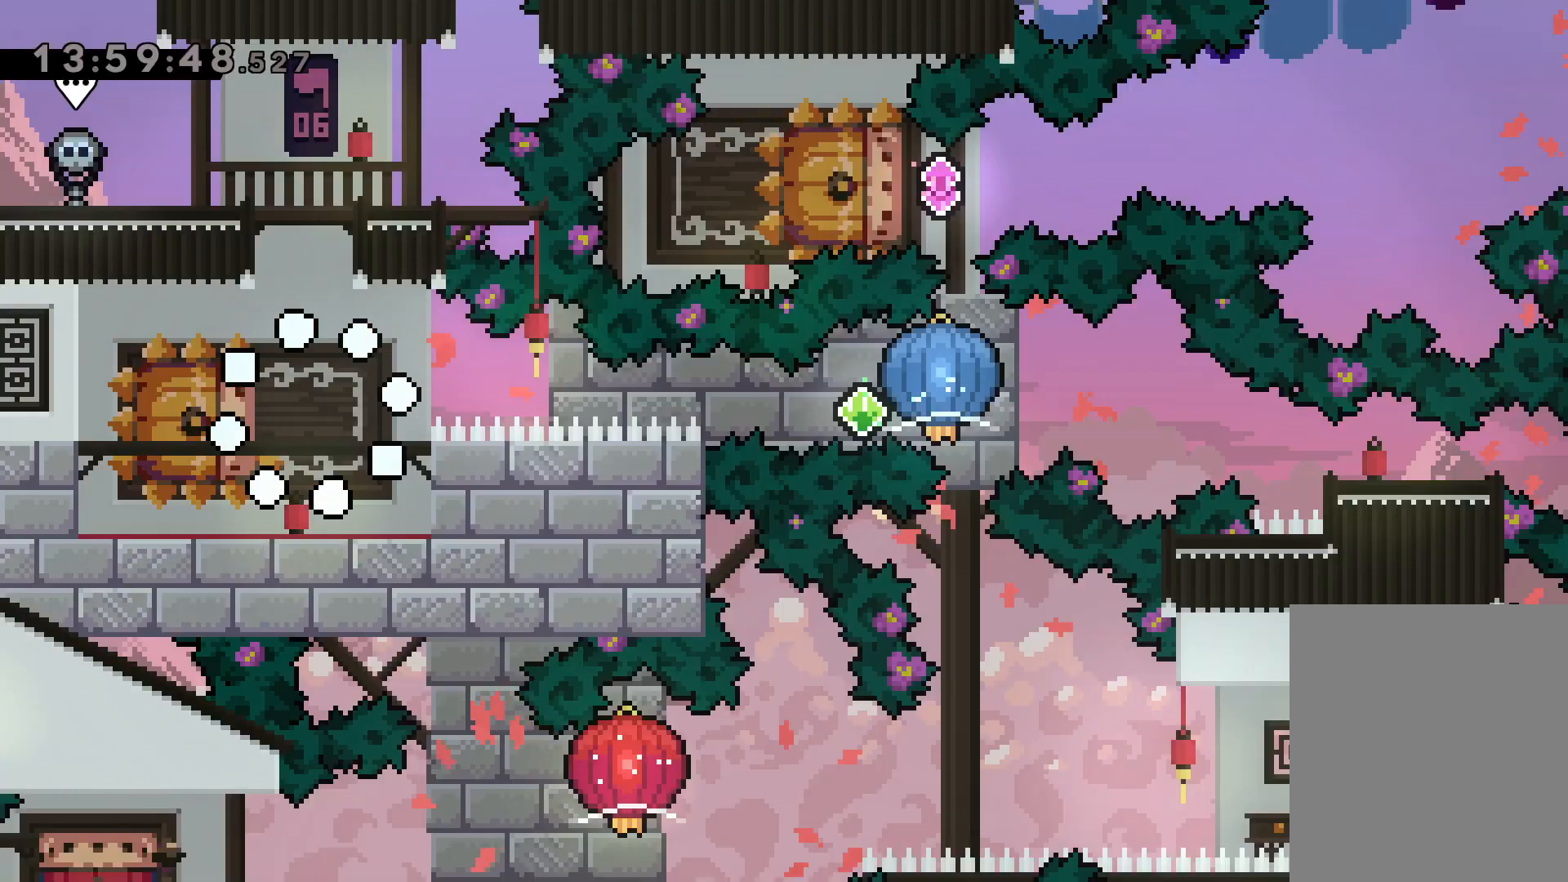
{"keys": [], "events": []}
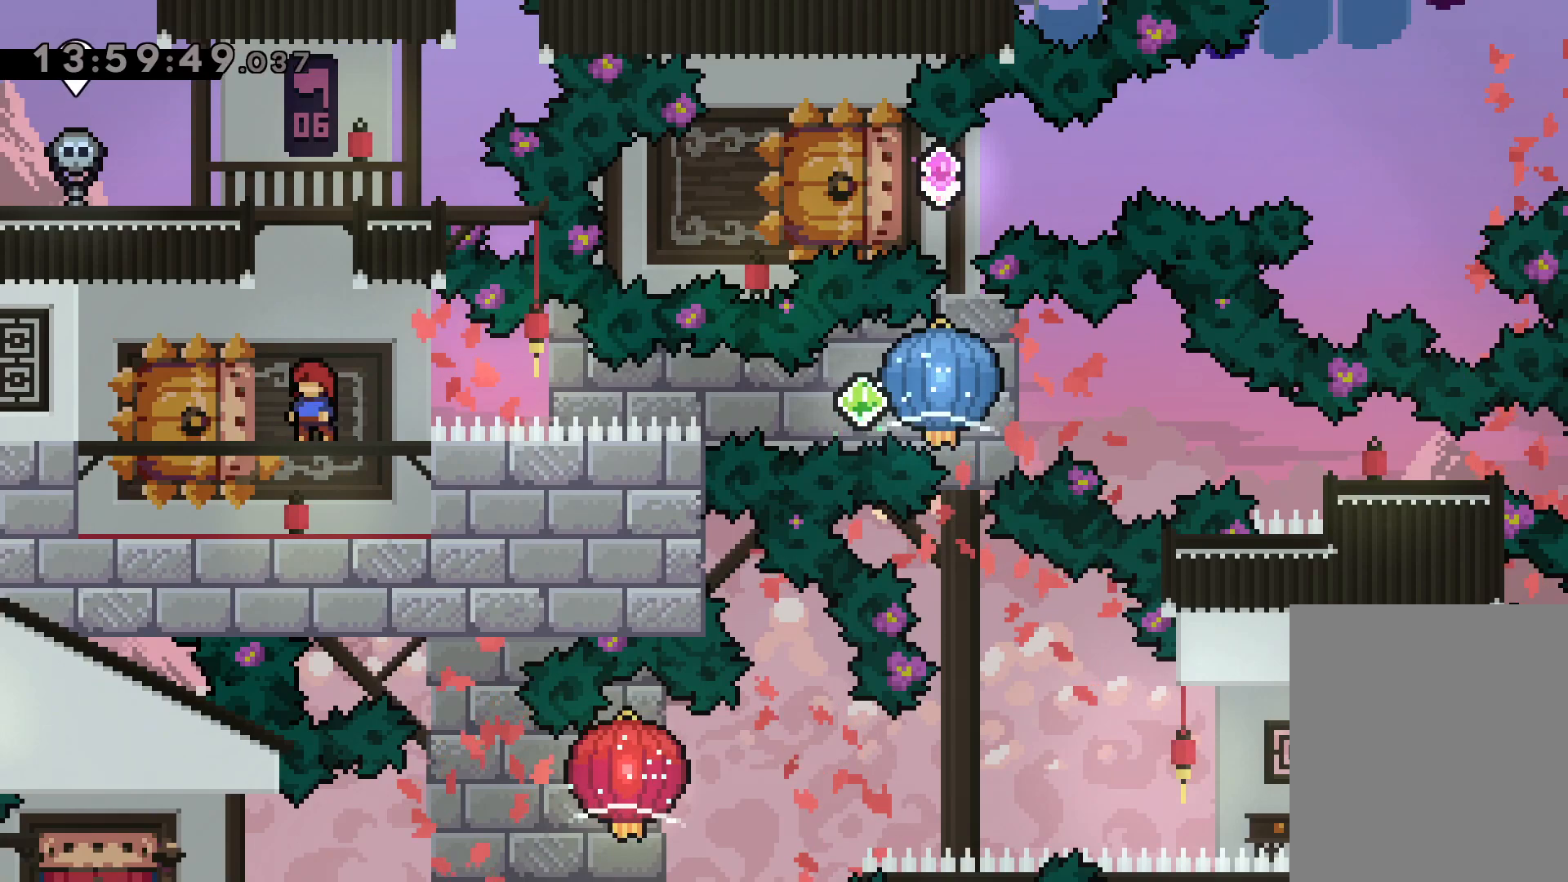
{"keys": ["dash", "grab", "right"], "events": [[183, "down", "down"], [183, "left", "down"], [200, "dash", "down"], [350, "right", "down"], [367, "jump", "down"], [400, "dash", "up"], [450, "dash", "down"], [450, "down", "up"], [450, "left", "up"], [467, "jump", "up"], [500, "grab", "down"]]}
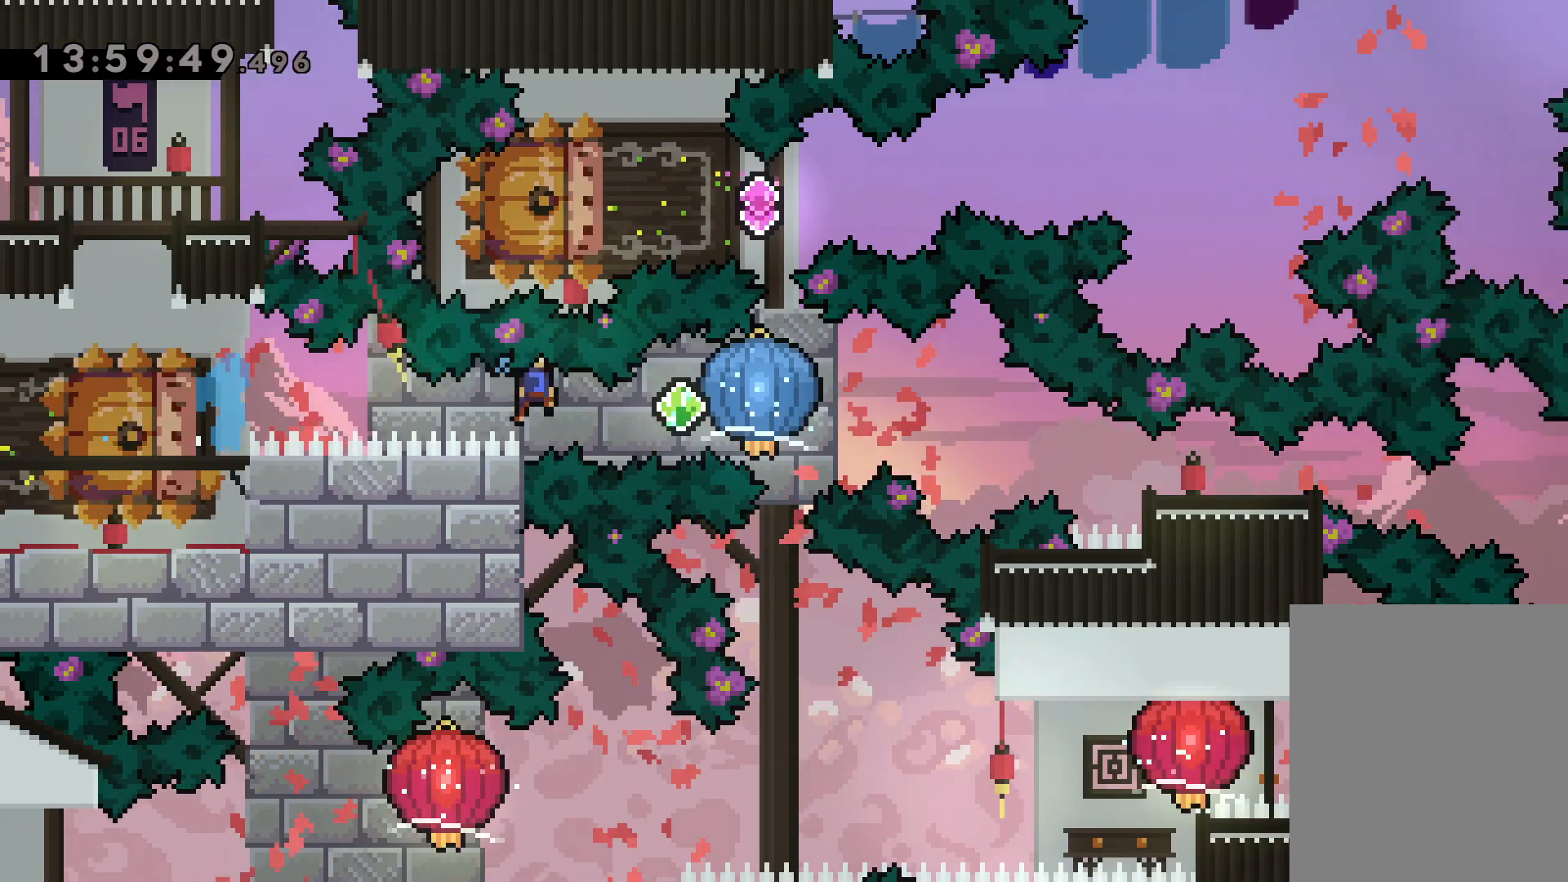
{"keys": ["right"], "events": [[50, "dash", "up"], [367, "grab", "up"]]}
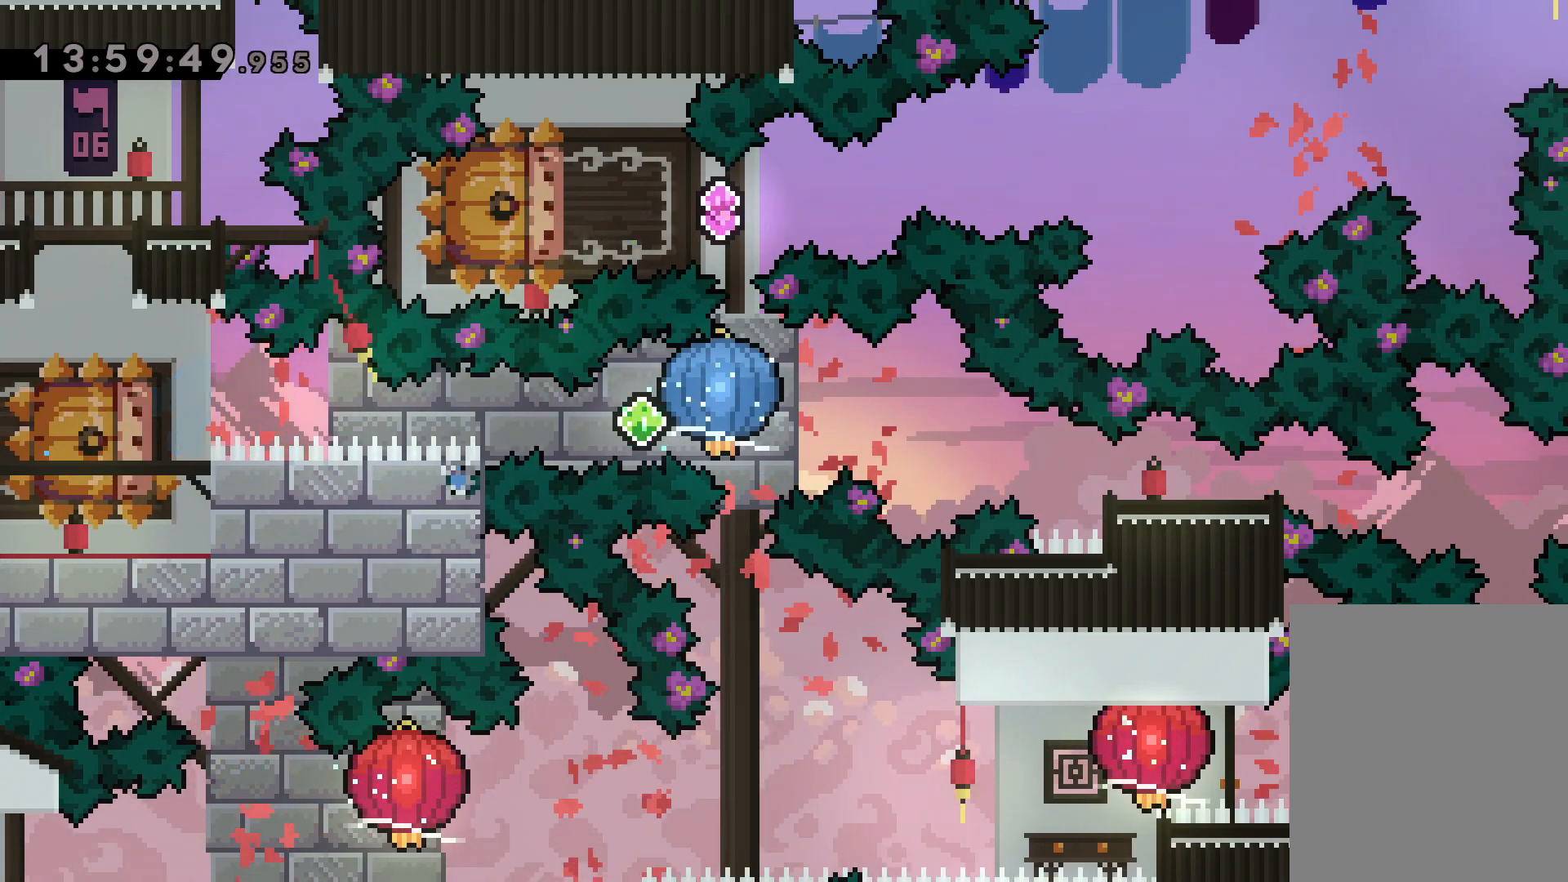
{"keys": [], "events": [[17, "right", "up"]]}
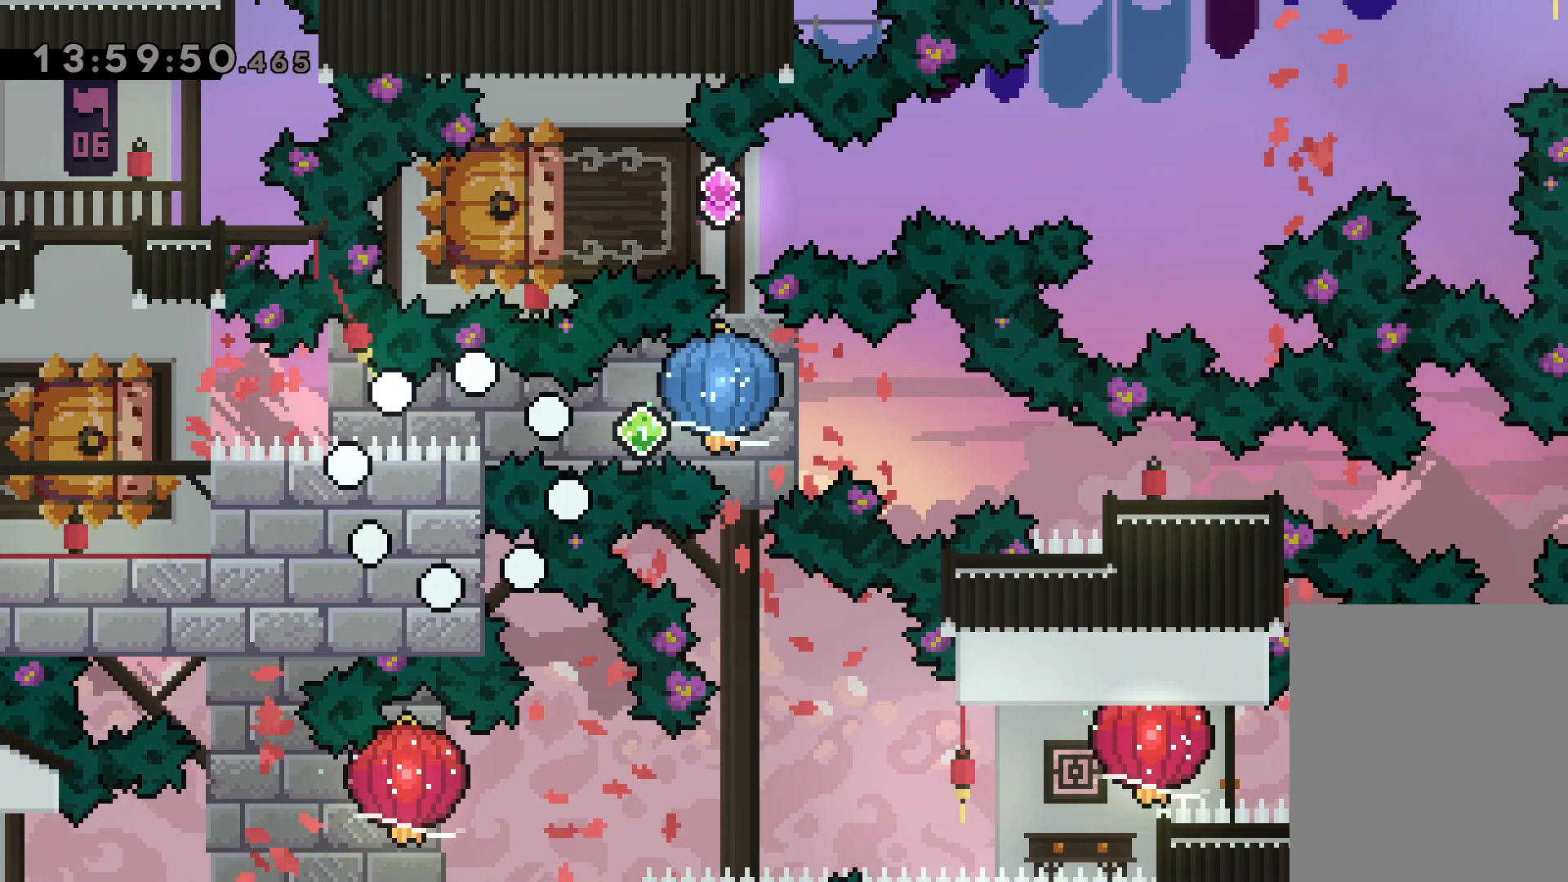
{"keys": [], "events": []}
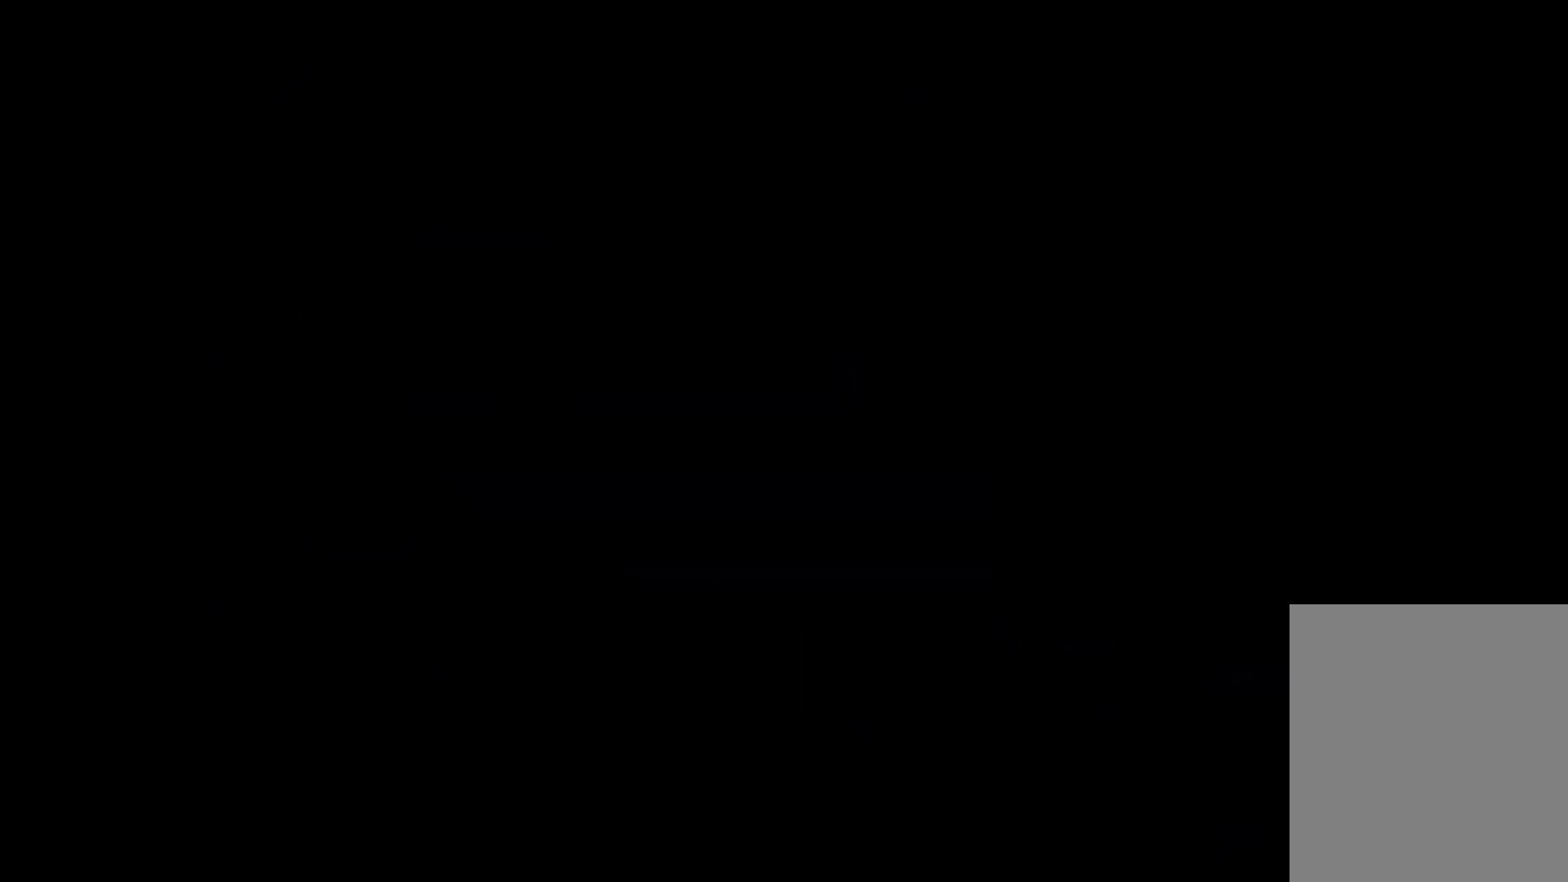
{"keys": [], "events": []}
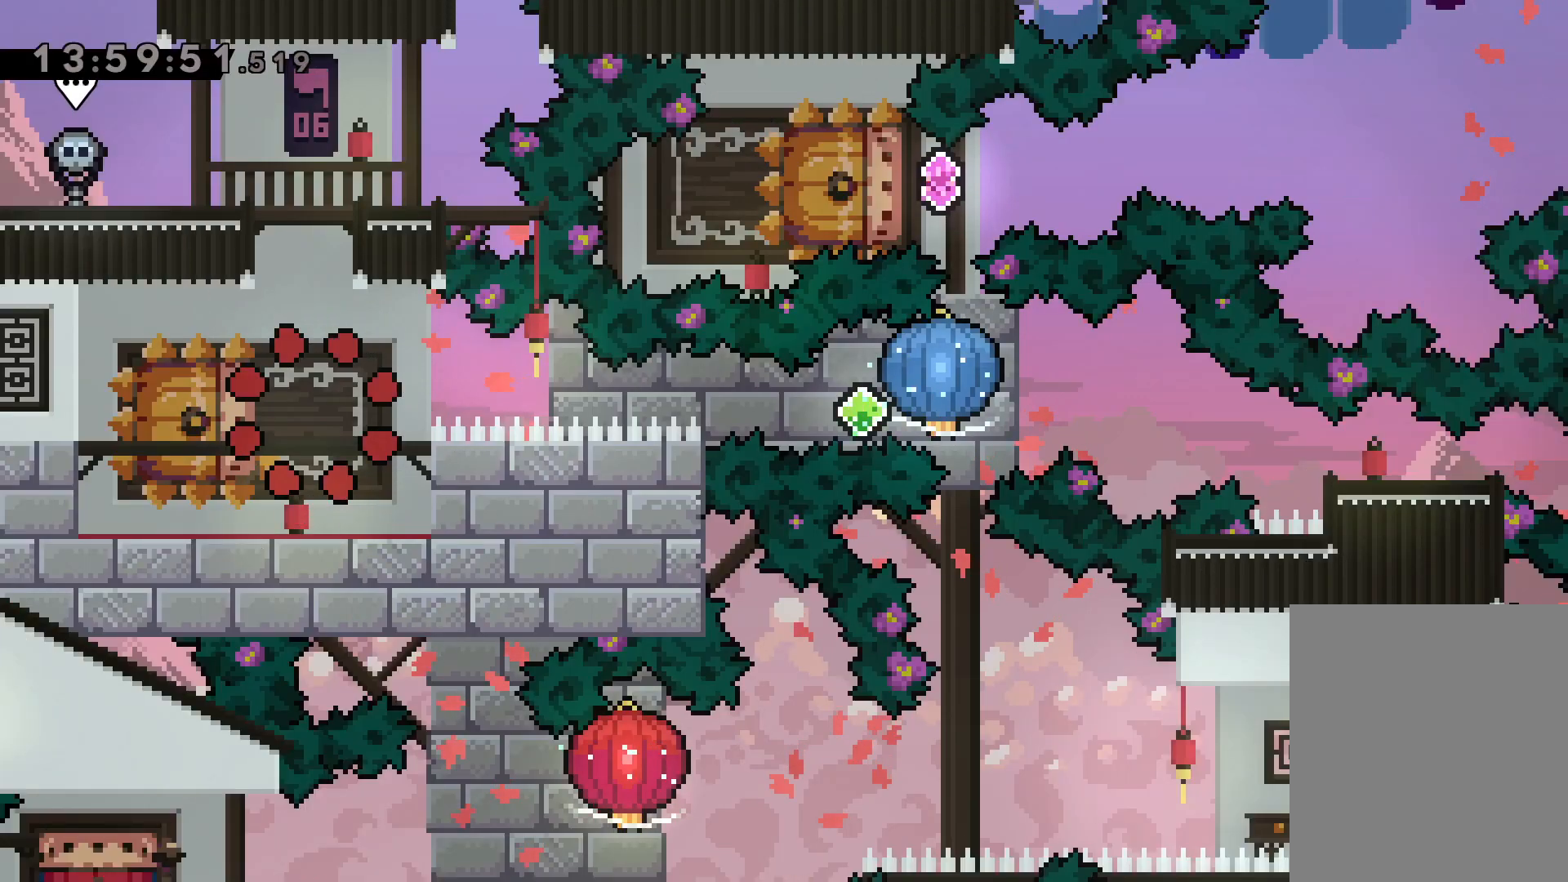
{"keys": ["down", "jump", "left", "right"], "events": [[300, "down", "down"], [317, "dash", "down"], [317, "left", "down"], [467, "right", "down"], [500, "dash", "up"], [500, "jump", "down"]]}
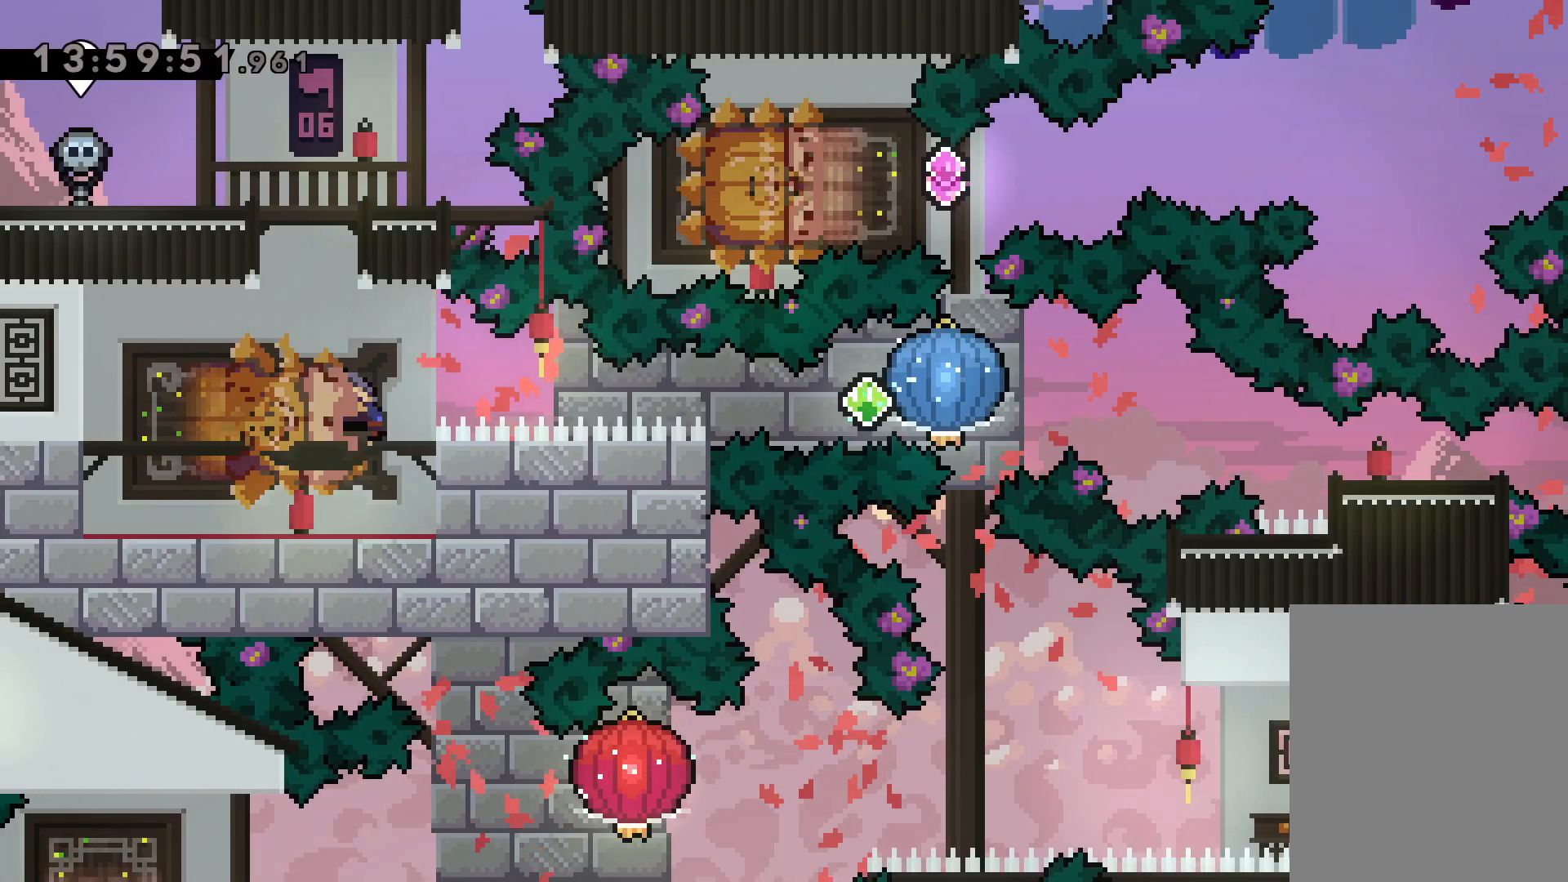
{"keys": ["dash", "down", "right"], "events": [[50, "down", "up"], [50, "left", "up"], [67, "dash", "down"], [83, "jump", "up"], [117, "grab", "down"], [167, "dash", "up"], [433, "grab", "up"], [467, "down", "down"], [483, "dash", "down"]]}
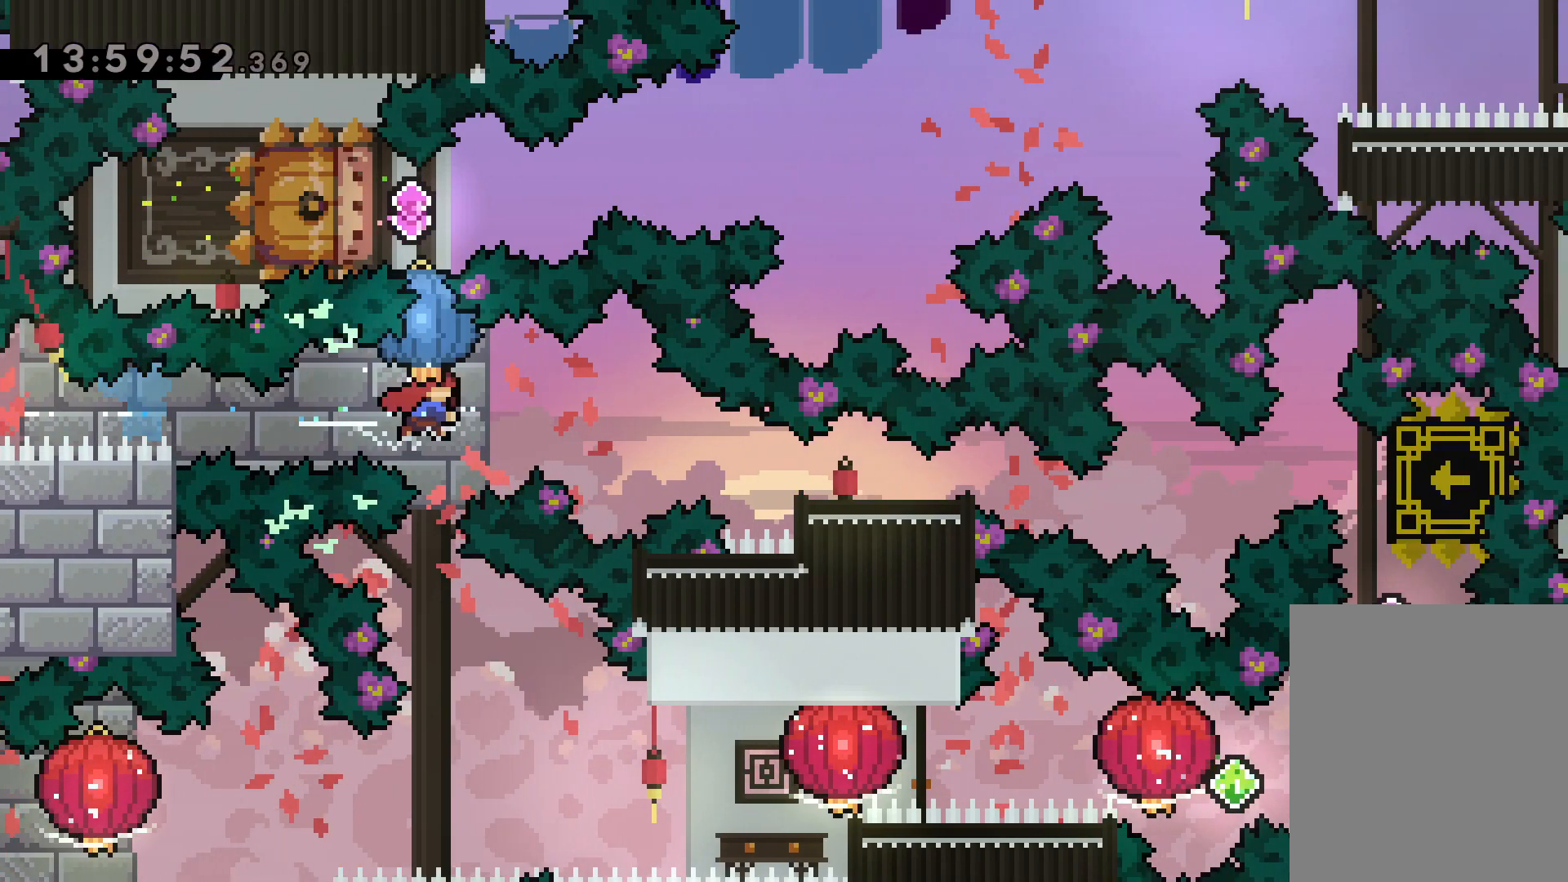
{"keys": ["down"], "events": [[200, "dash", "up"], [217, "down", "up"], [433, "right", "up"], [483, "down", "down"]]}
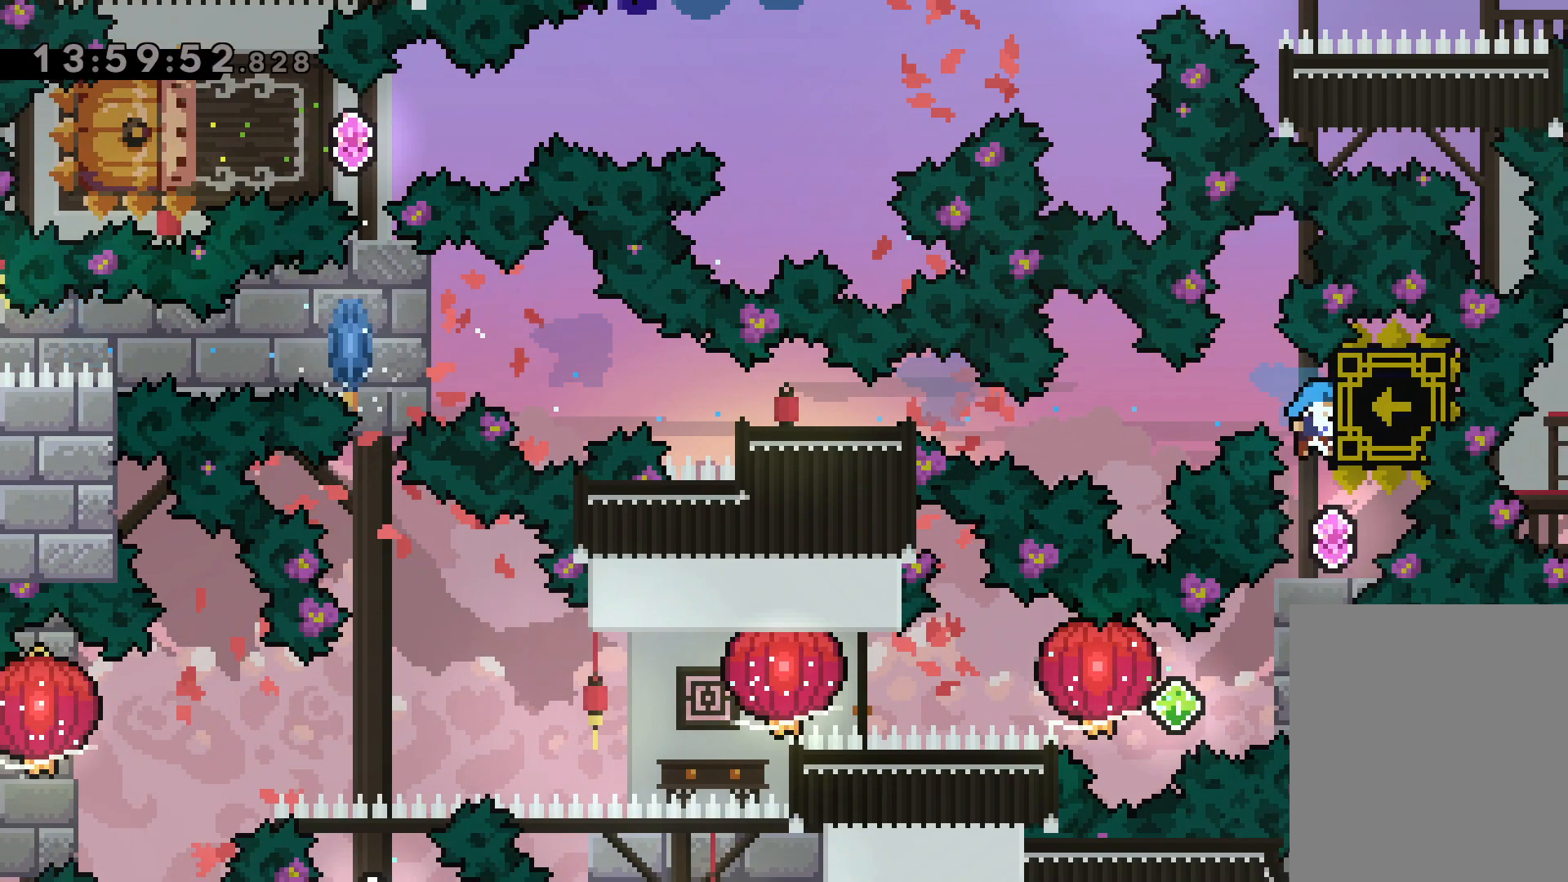
{"keys": ["dash", "right"], "events": [[17, "dash", "down"], [200, "dash", "up"], [233, "down", "up"], [350, "dash", "down"], [350, "right", "down"]]}
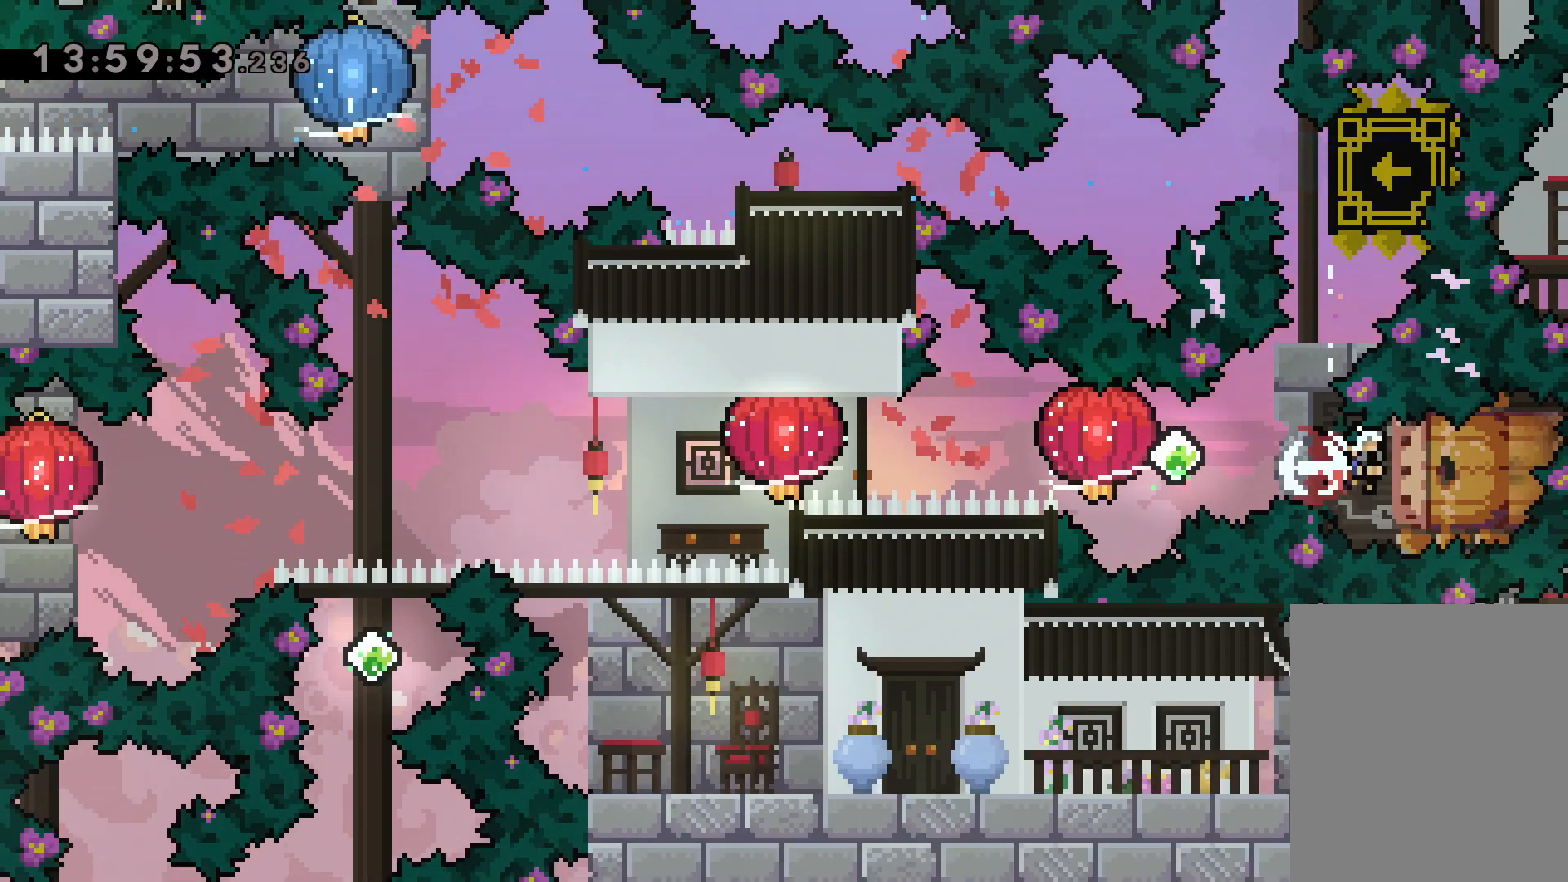
{"keys": ["left"], "events": [[17, "dash", "up"], [17, "left", "down"], [33, "right", "up"], [67, "jump", "down"], [117, "dash", "down"], [167, "jump", "up"], [200, "grab", "down"], [283, "dash", "up"], [500, "grab", "up"]]}
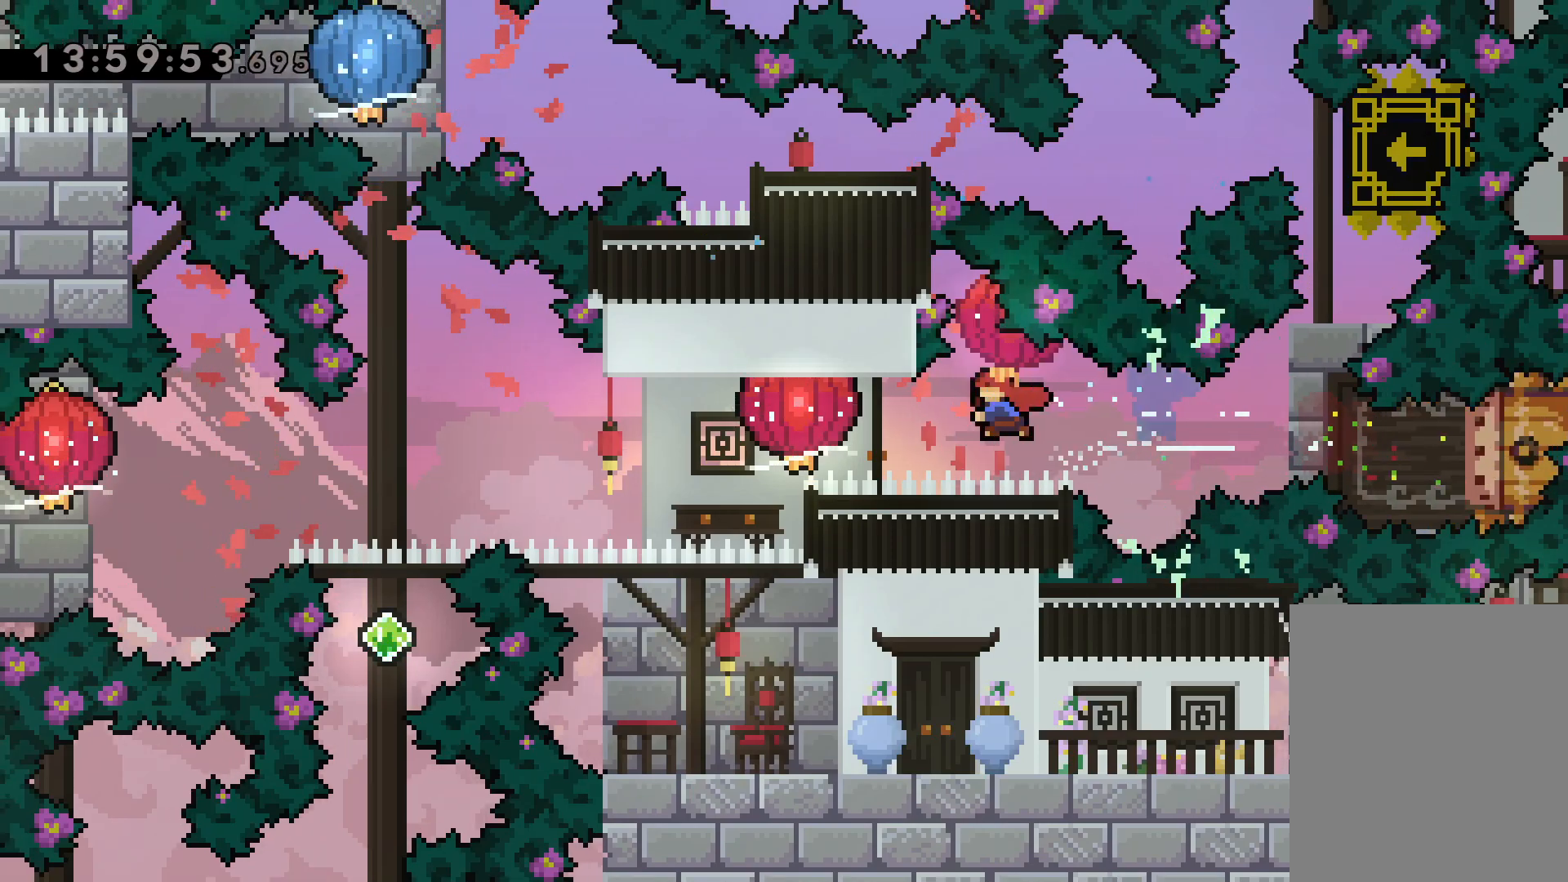
{"keys": [], "events": [[200, "dash", "down"], [283, "grab", "down"], [350, "dash", "up"], [467, "left", "up"], [500, "grab", "up"]]}
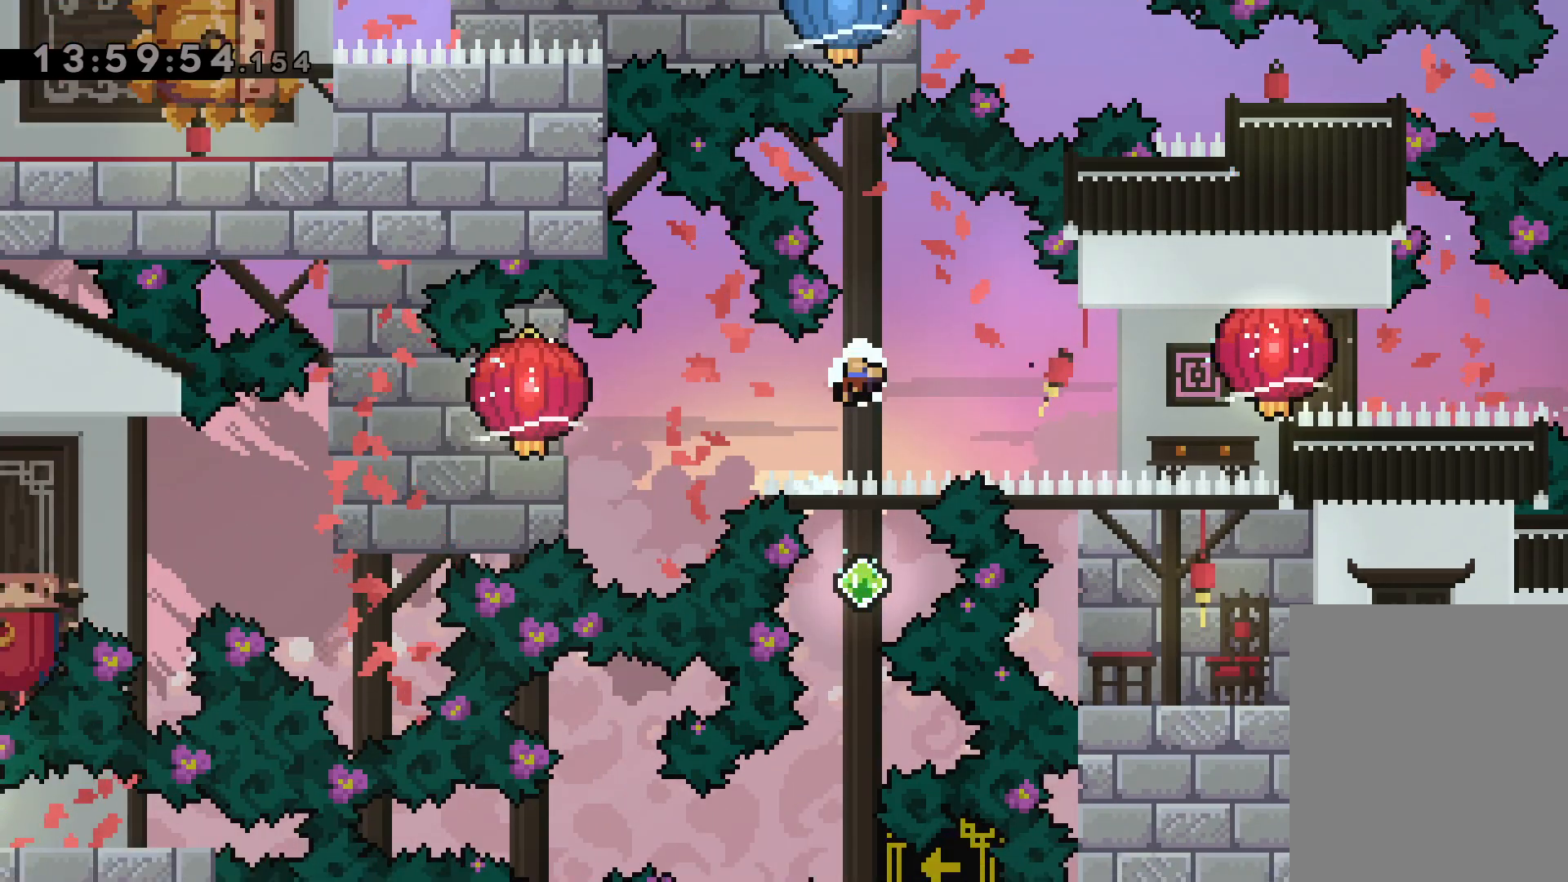
{"keys": [], "events": []}
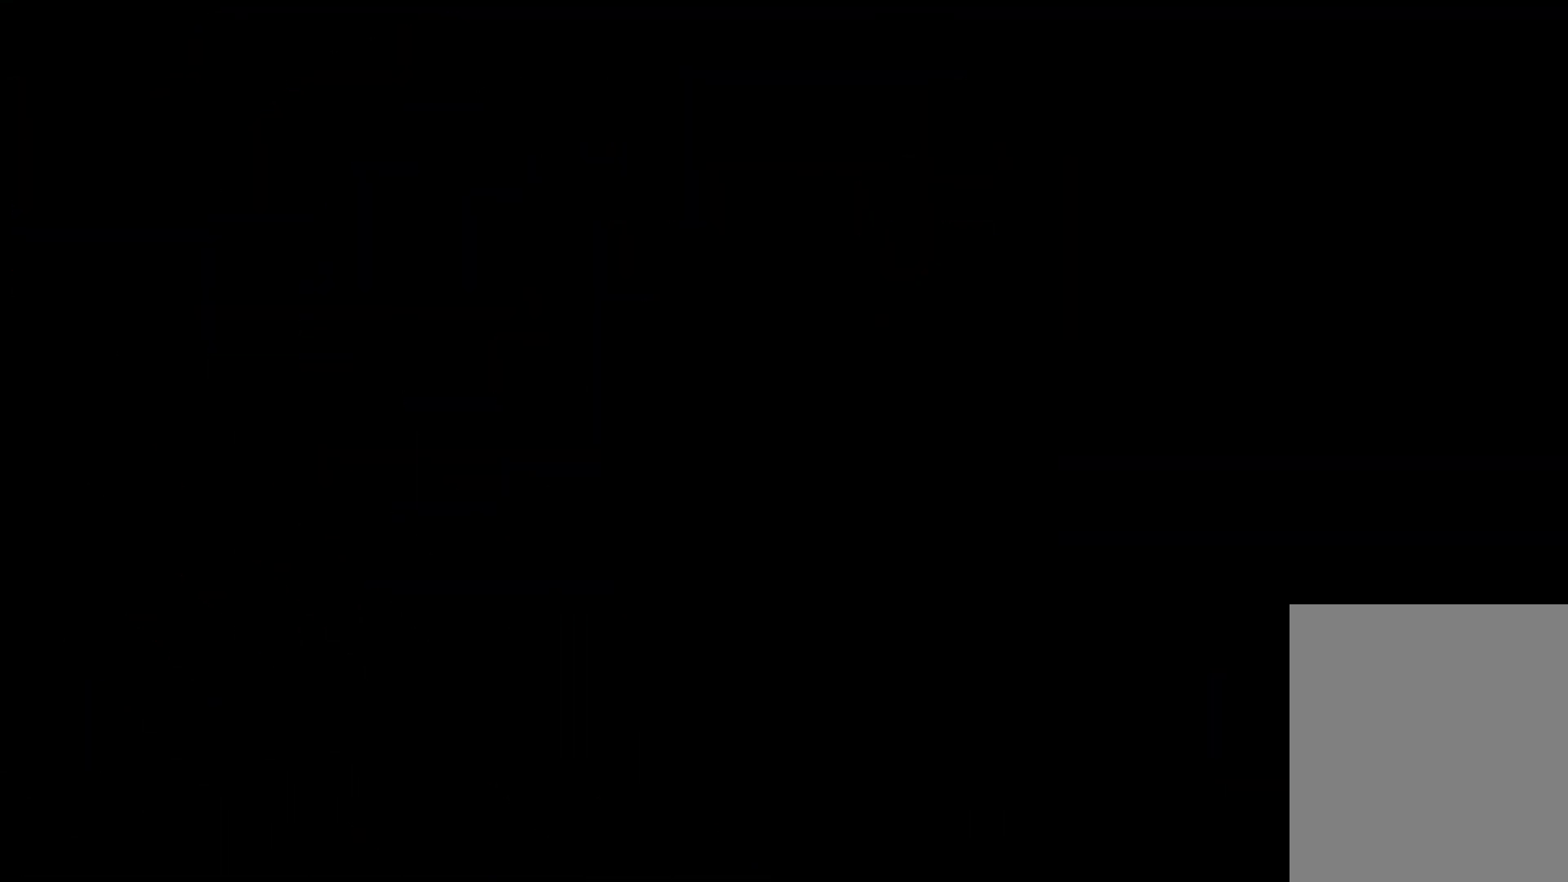
{"keys": [], "events": []}
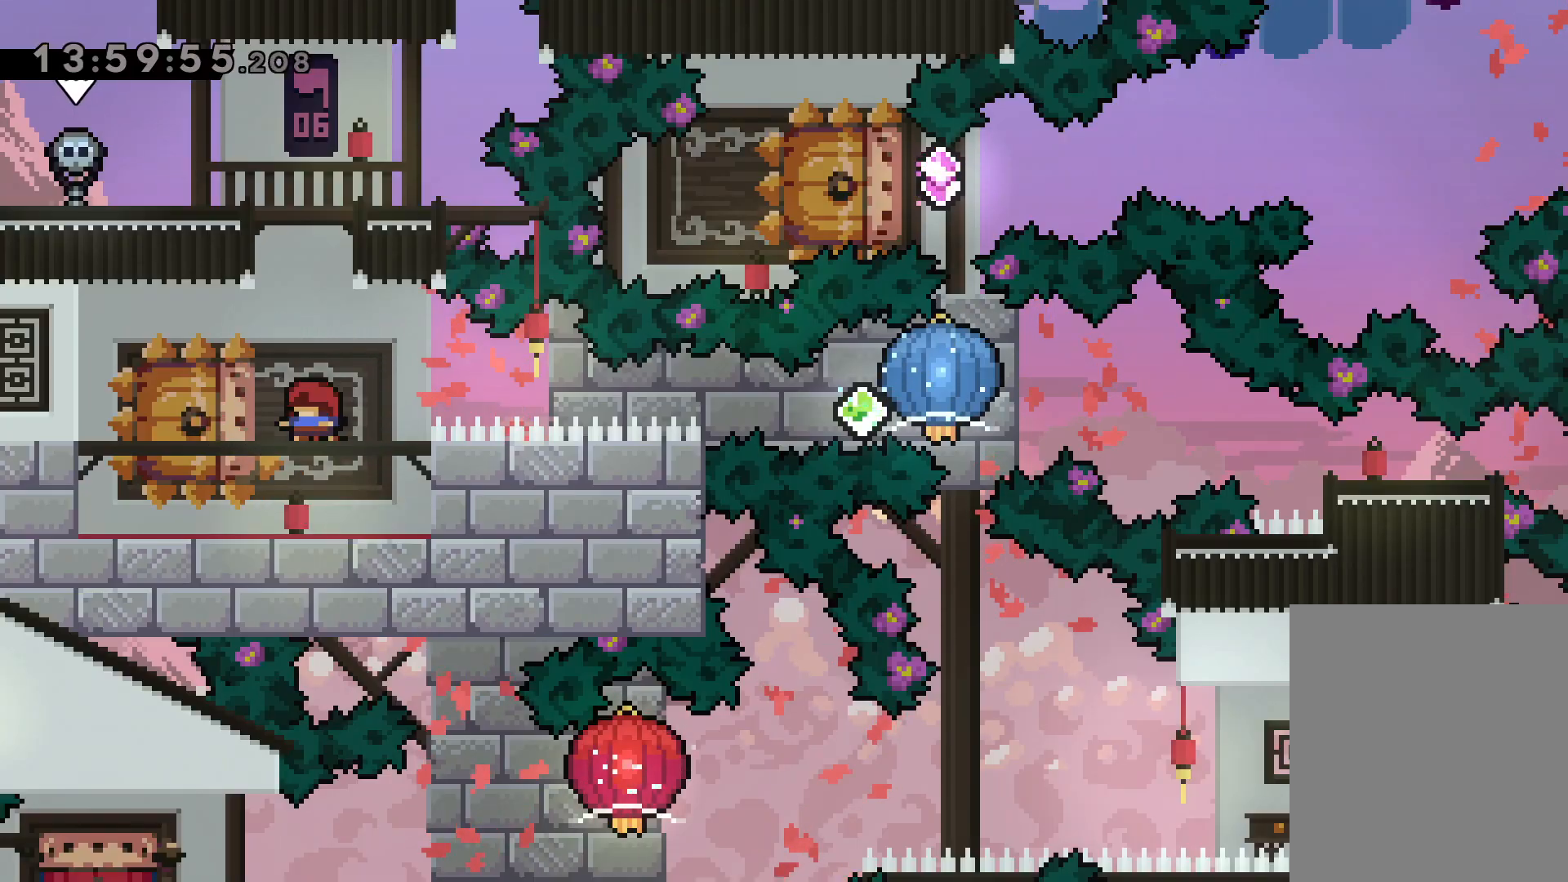
{"keys": ["grab", "right"], "events": [[67, "down", "down"], [83, "dash", "down"], [83, "left", "down"], [233, "right", "down"], [267, "dash", "up"], [267, "jump", "down"], [317, "dash", "down"], [317, "left", "up"], [350, "down", "up"], [367, "jump", "up"], [383, "grab", "down"], [450, "dash", "up"]]}
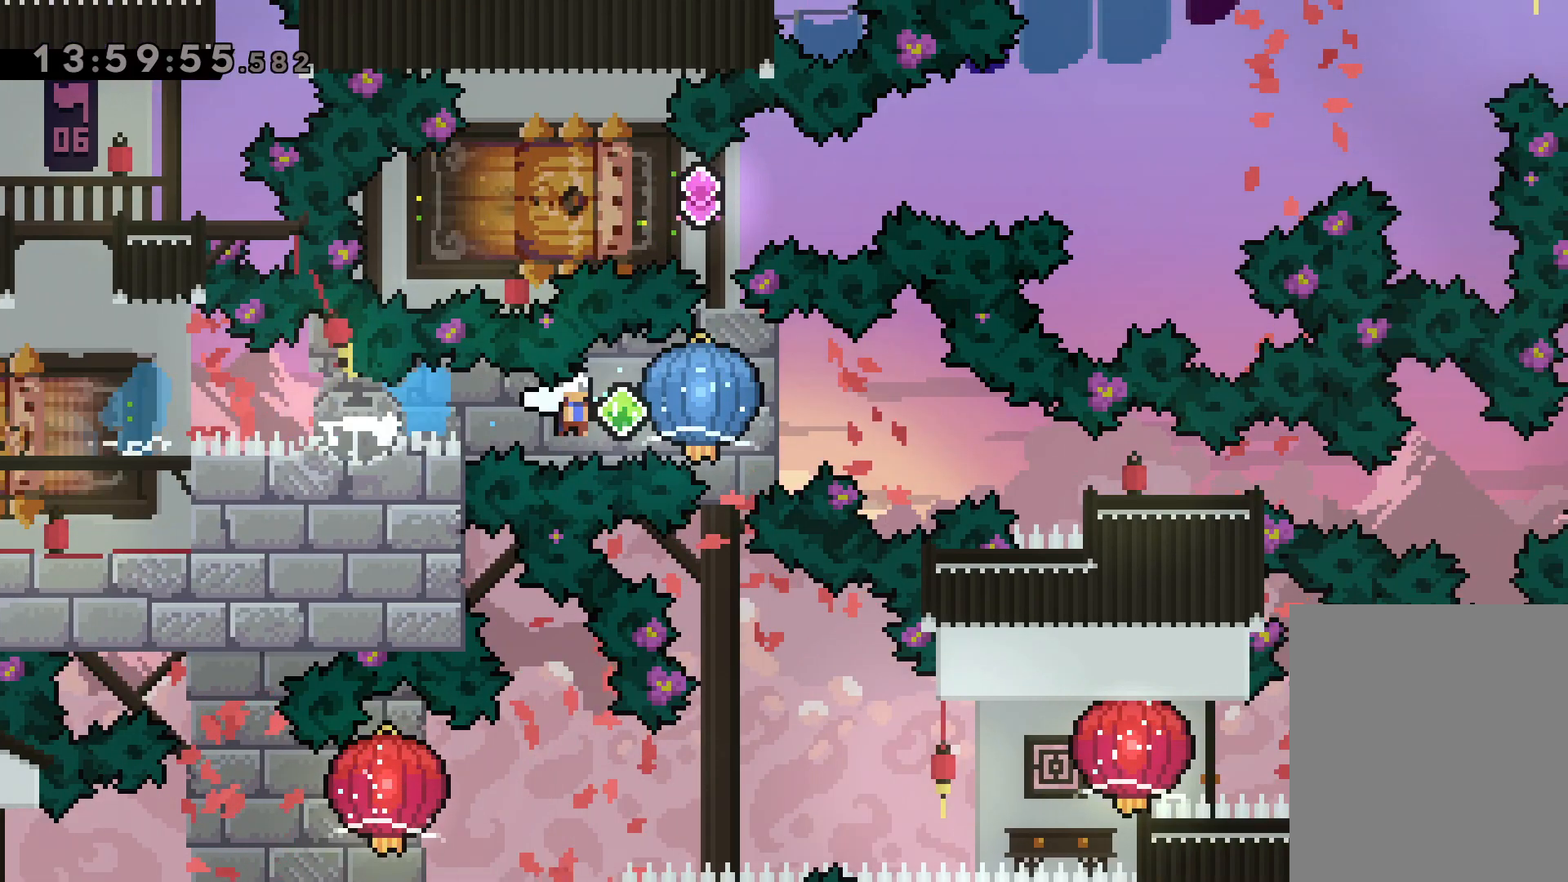
{"keys": ["right"], "events": [[183, "grab", "up"], [217, "down", "down"], [250, "dash", "down"], [450, "dash", "up"], [500, "down", "up"]]}
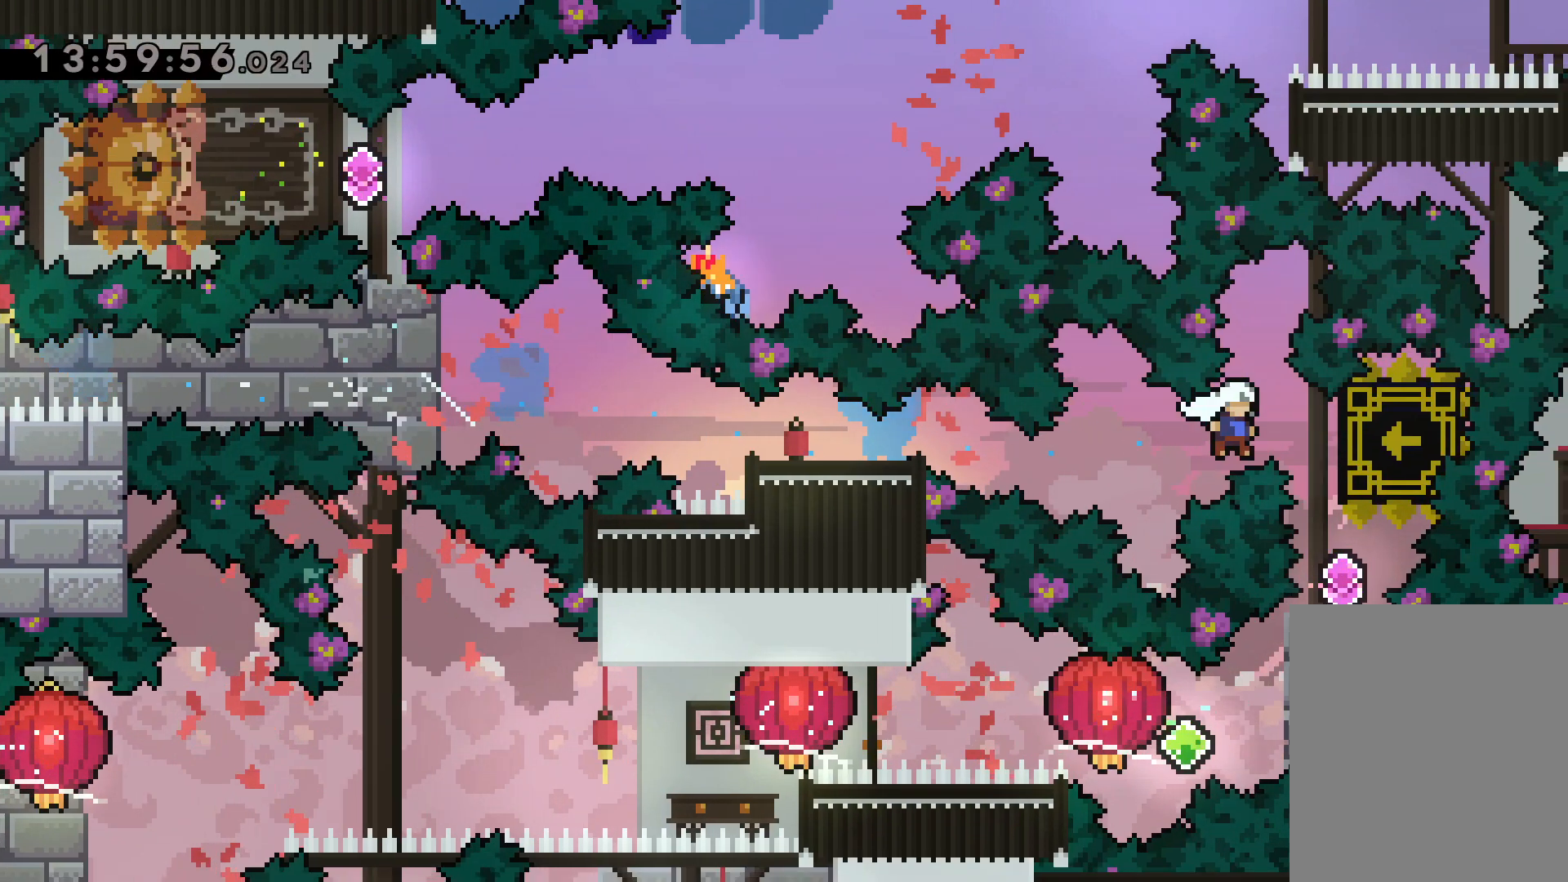
{"keys": [], "events": [[133, "right", "up"]]}
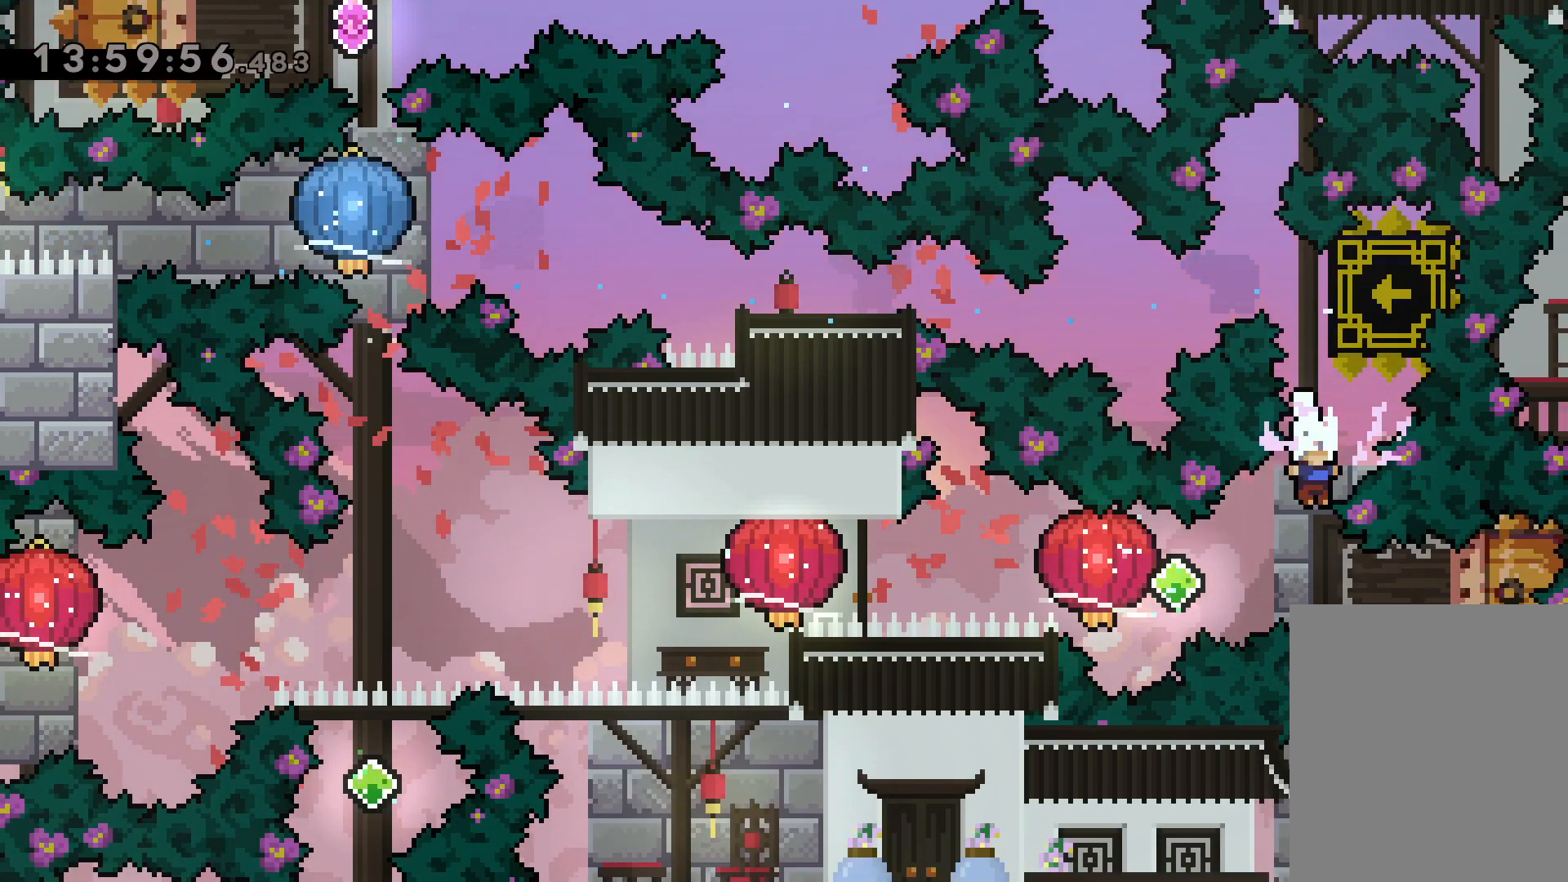
{"keys": ["grab", "left"], "events": [[67, "right", "down"], [83, "dash", "down"], [167, "jump", "down"], [167, "left", "down"], [233, "right", "up"], [267, "grab", "down"], [283, "jump", "up"], [317, "dash", "up"]]}
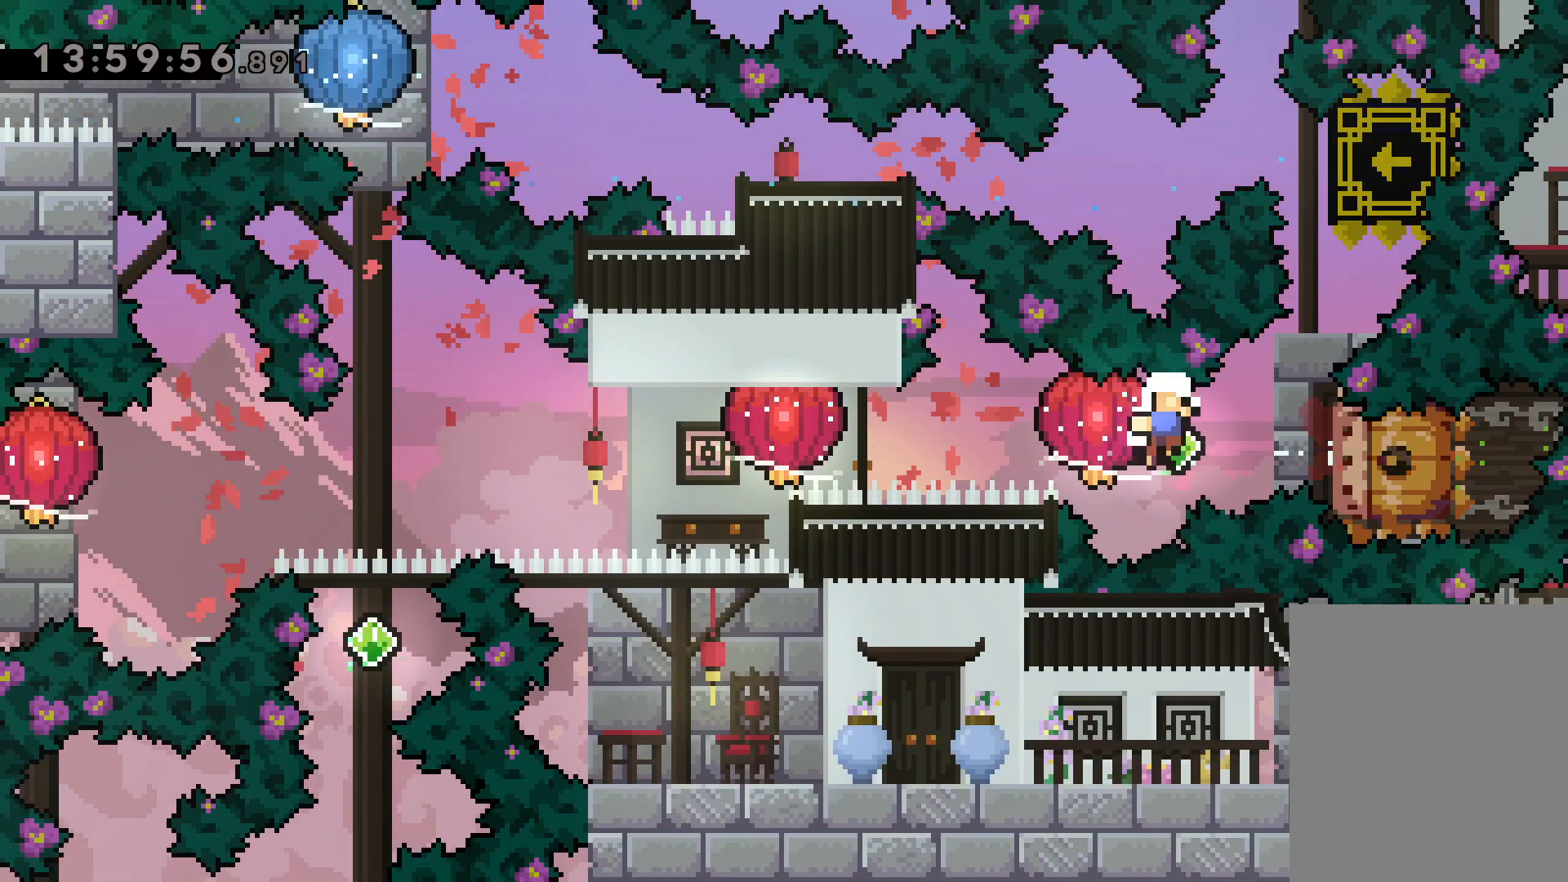
{"keys": [], "events": [[50, "grab", "up"], [267, "left", "up"]]}
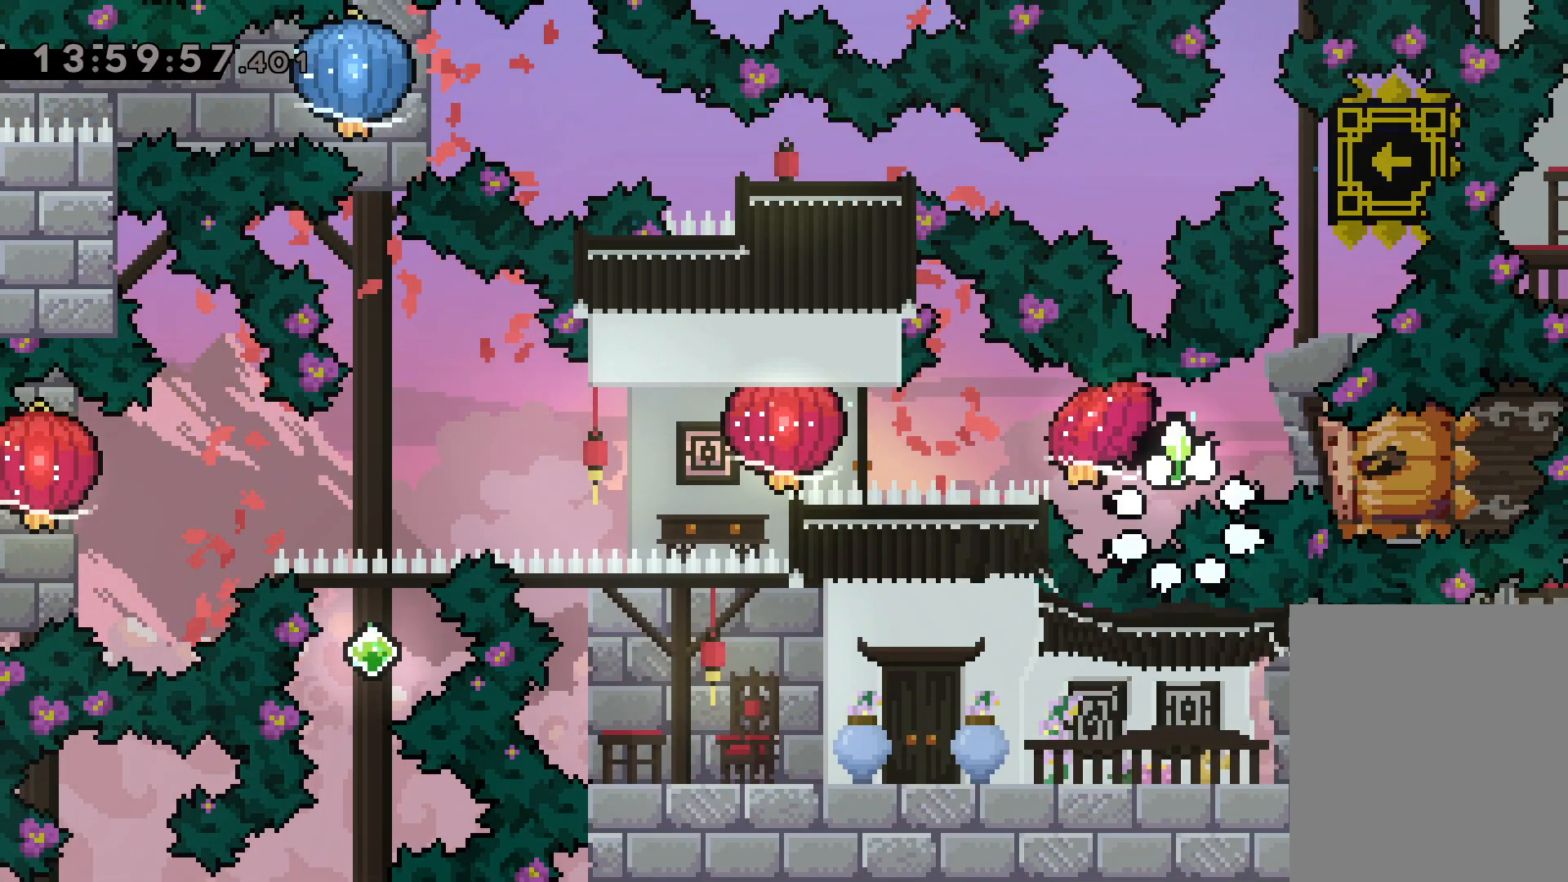
{"keys": [], "events": []}
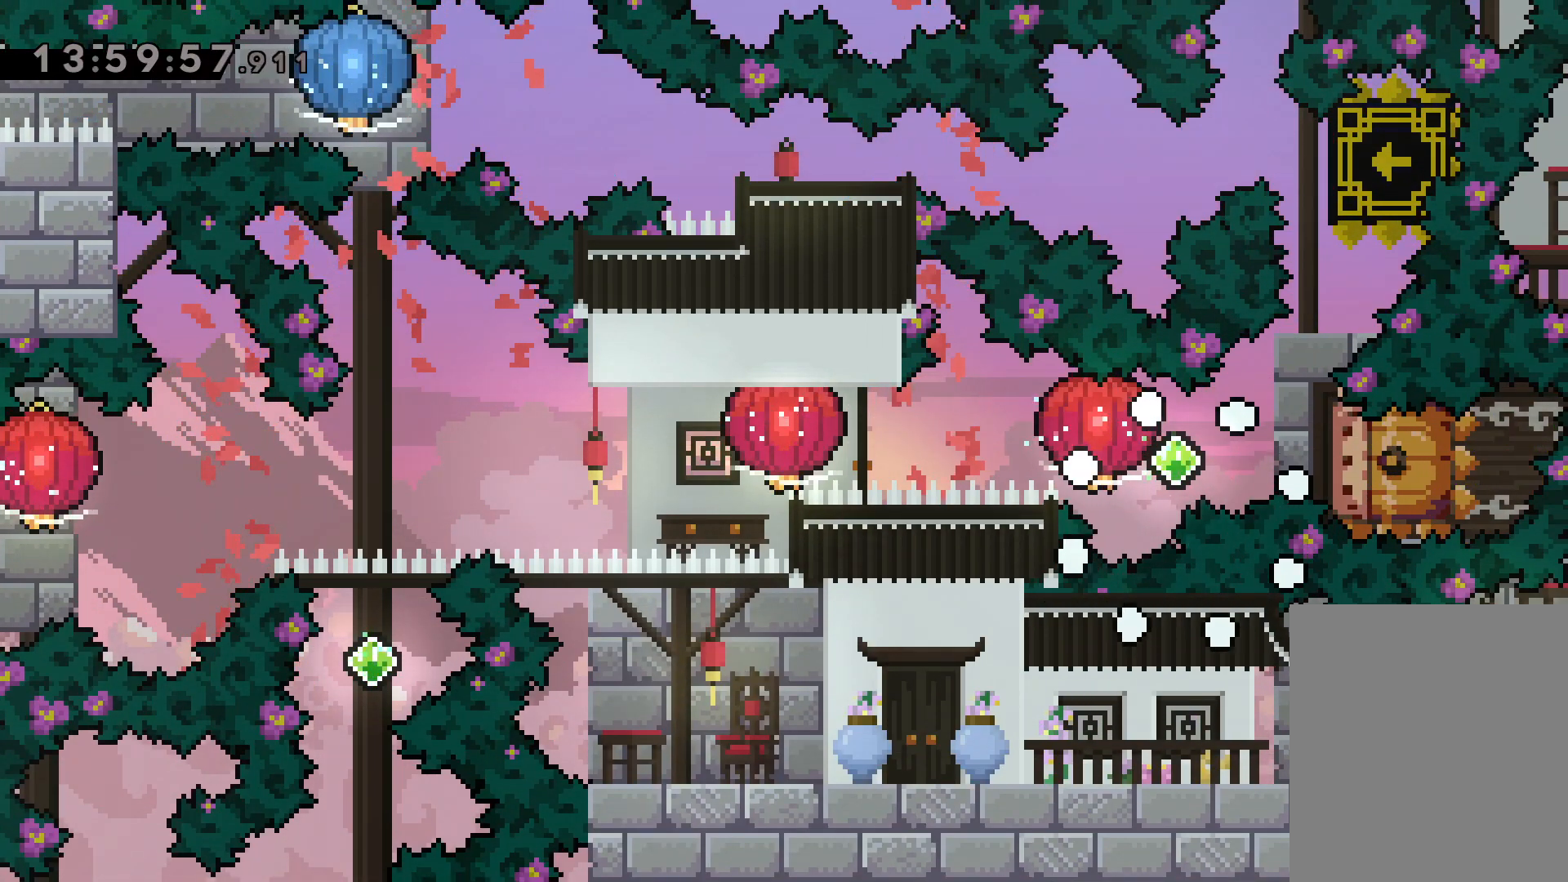
{"keys": [], "events": []}
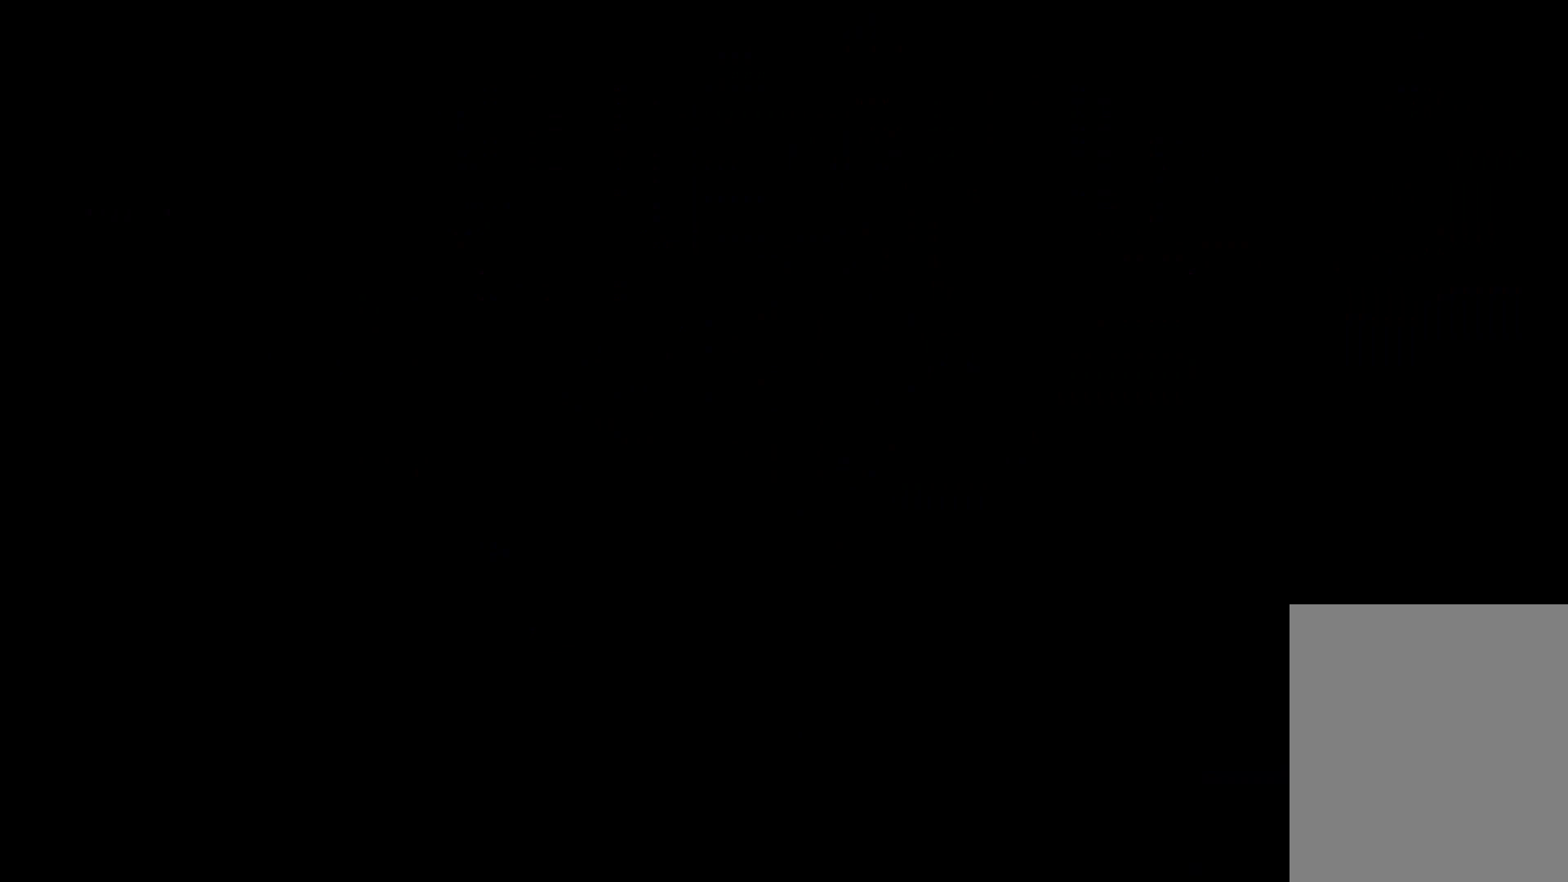
{"keys": [], "events": []}
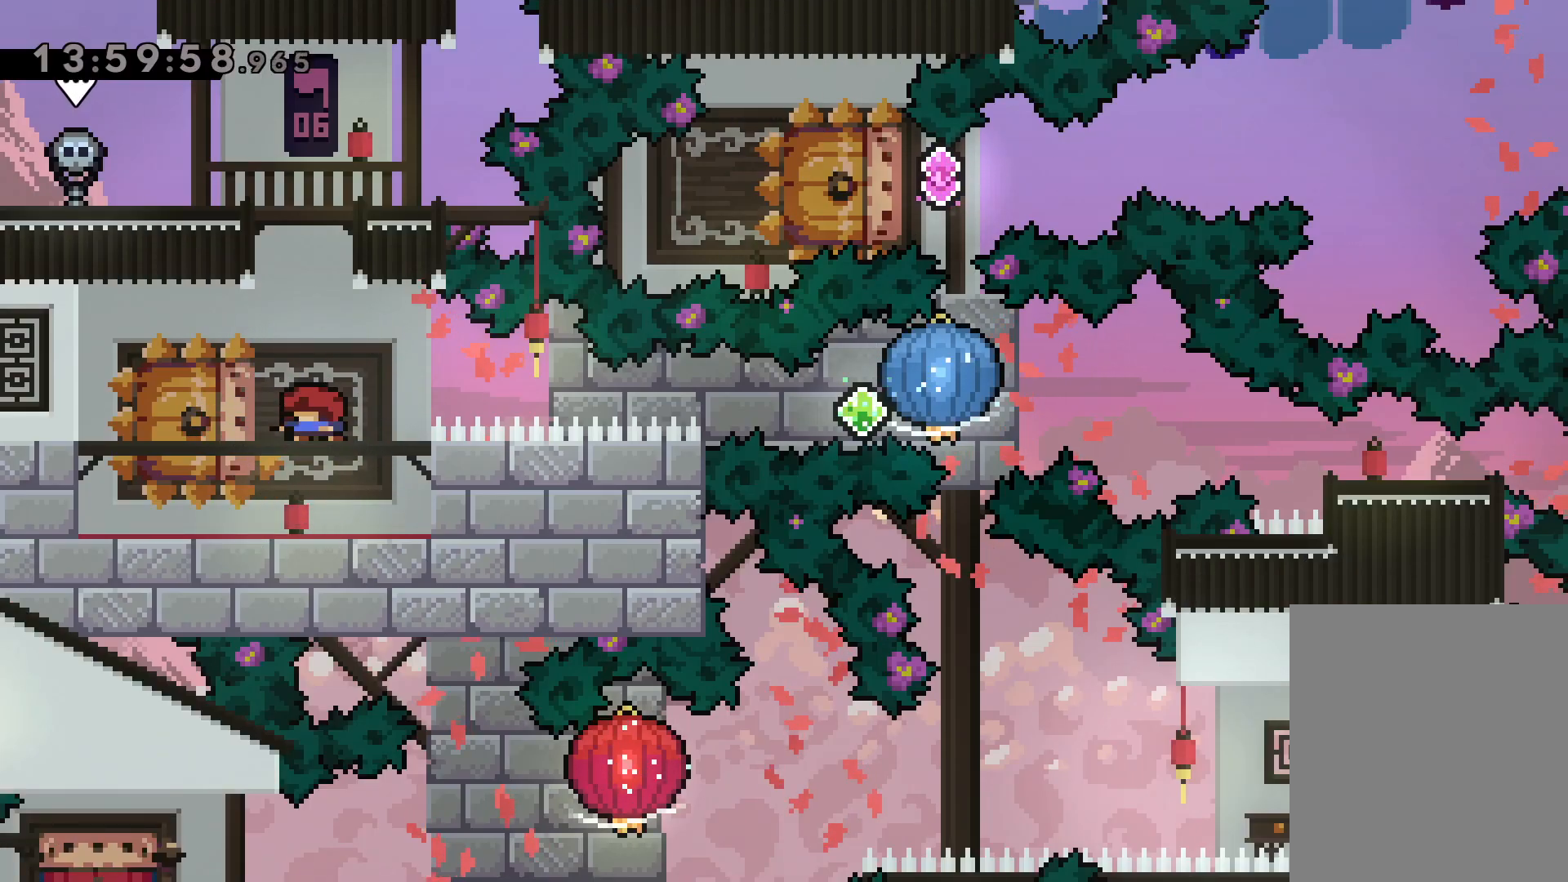
{"keys": [], "events": []}
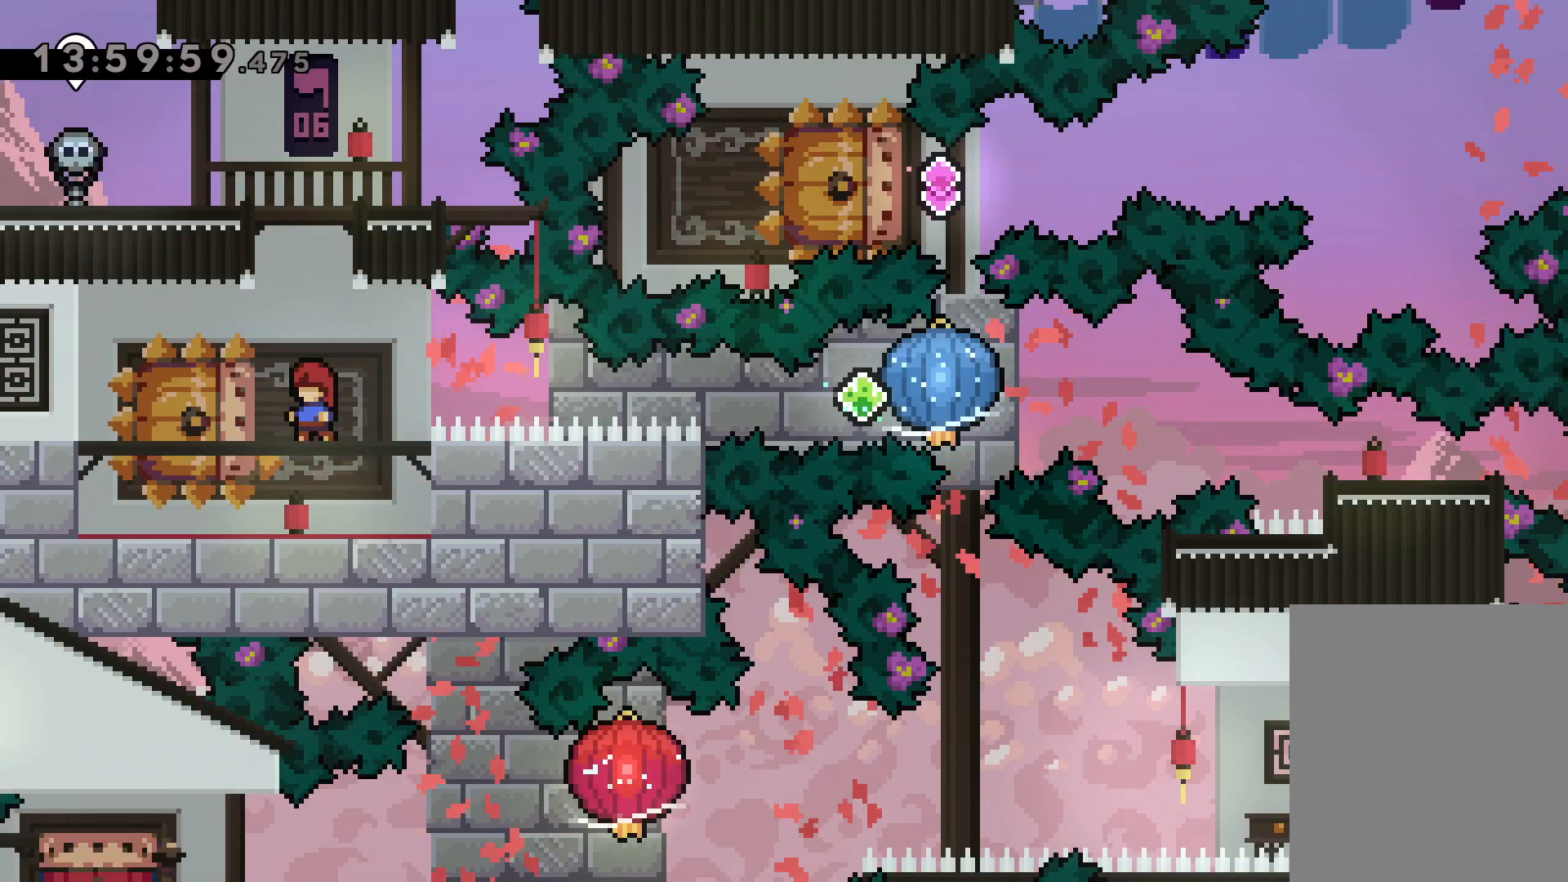
{"keys": [], "events": []}
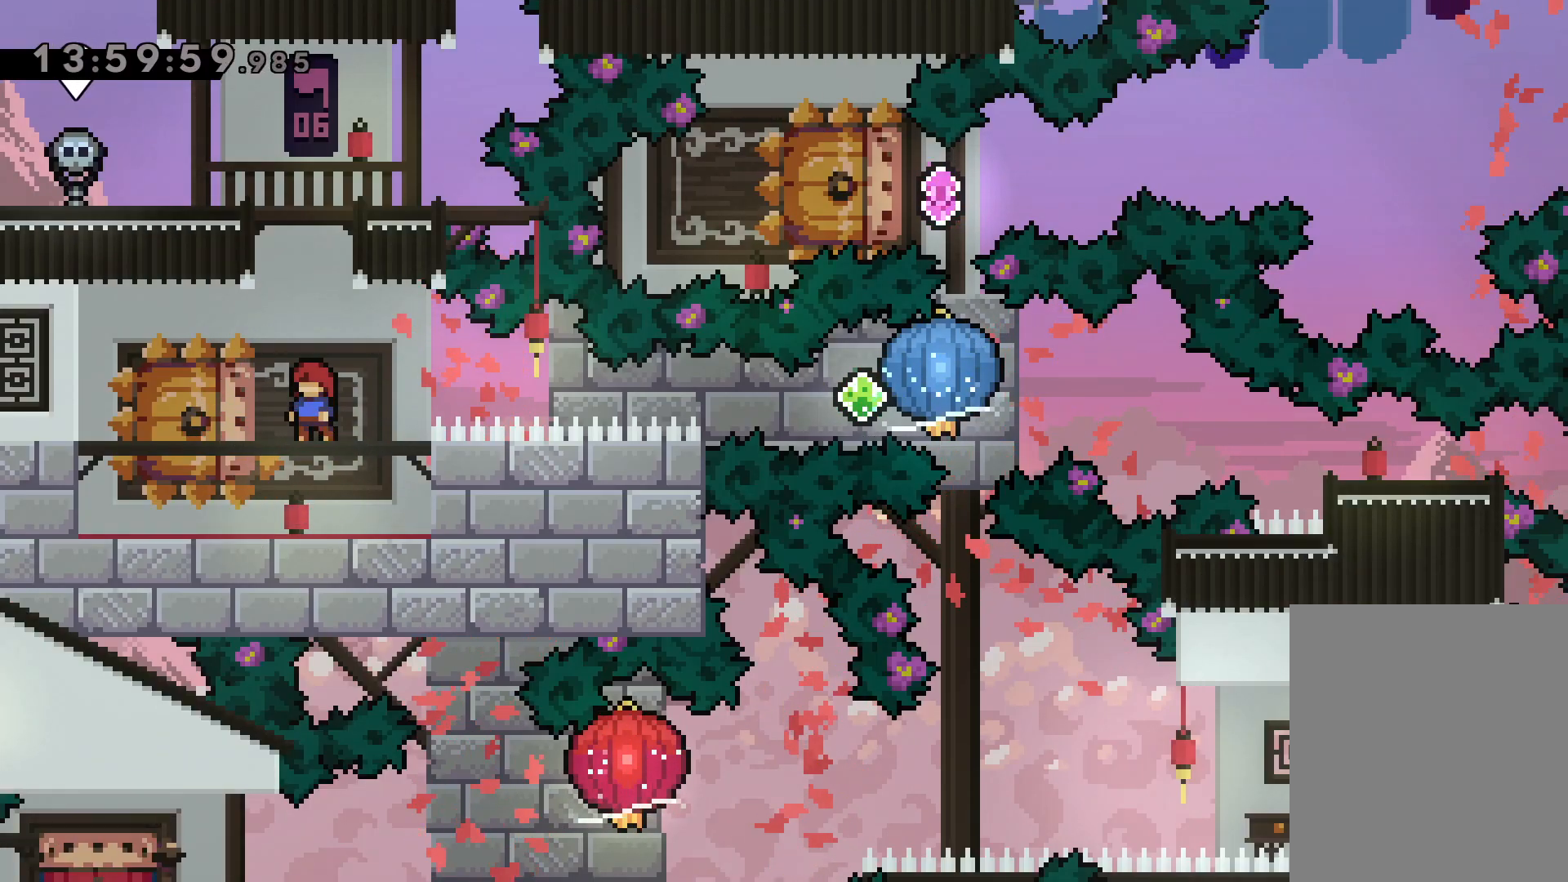
{"keys": ["dash", "down", "left"], "events": [[467, "down", "down"], [483, "left", "down"], [500, "dash", "down"]]}
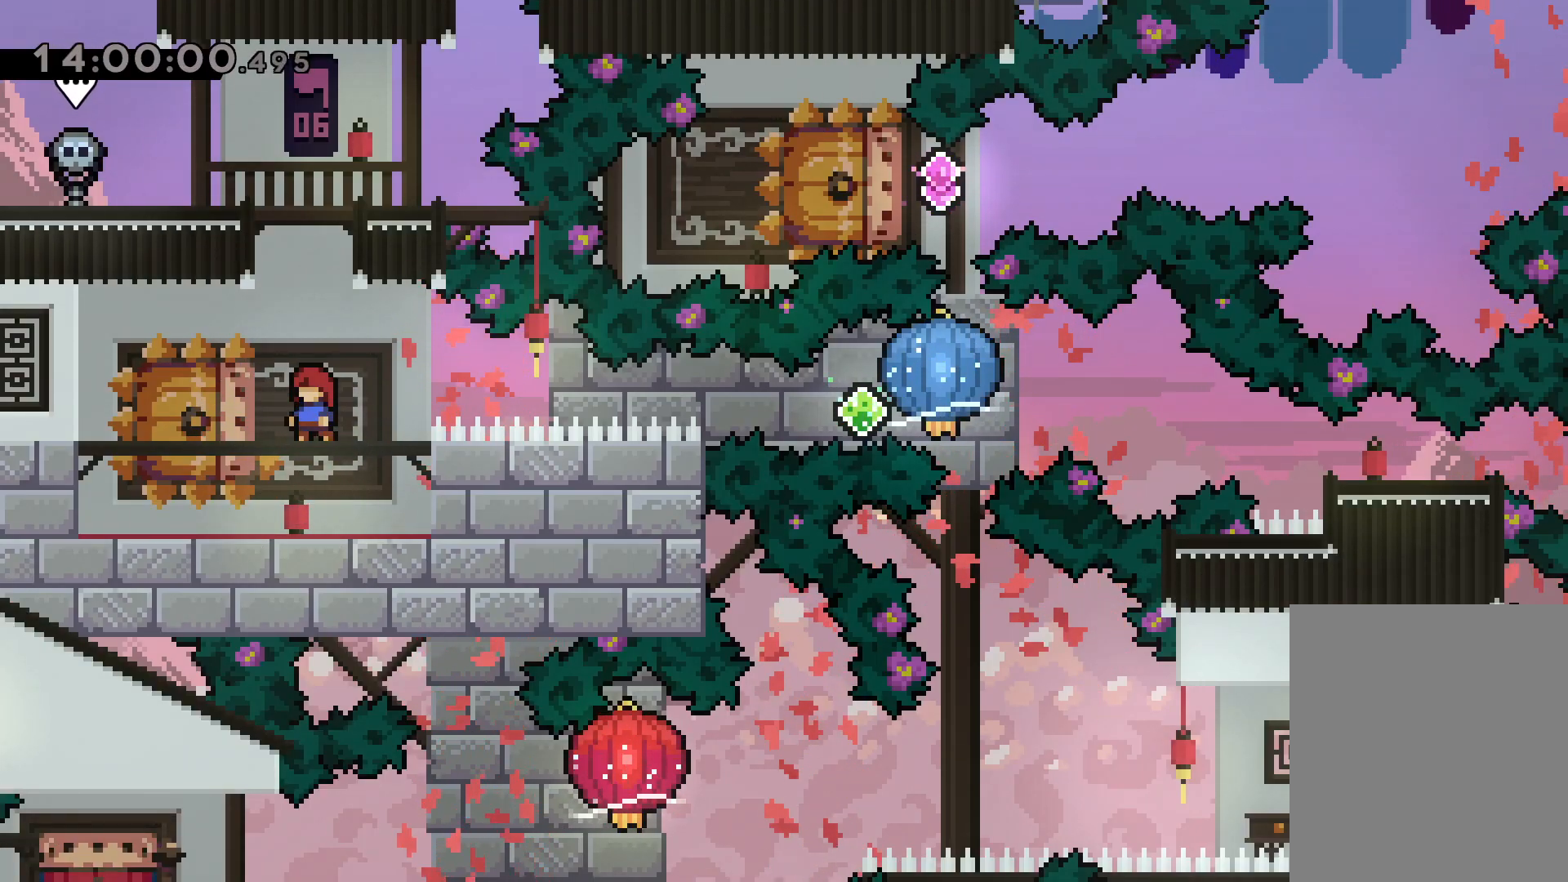
{"keys": ["grab", "right"], "events": [[117, "right", "down"], [150, "jump", "down"], [167, "dash", "up"], [217, "dash", "down"], [217, "down", "up"], [233, "left", "up"], [250, "jump", "up"], [283, "grab", "down"], [333, "dash", "up"]]}